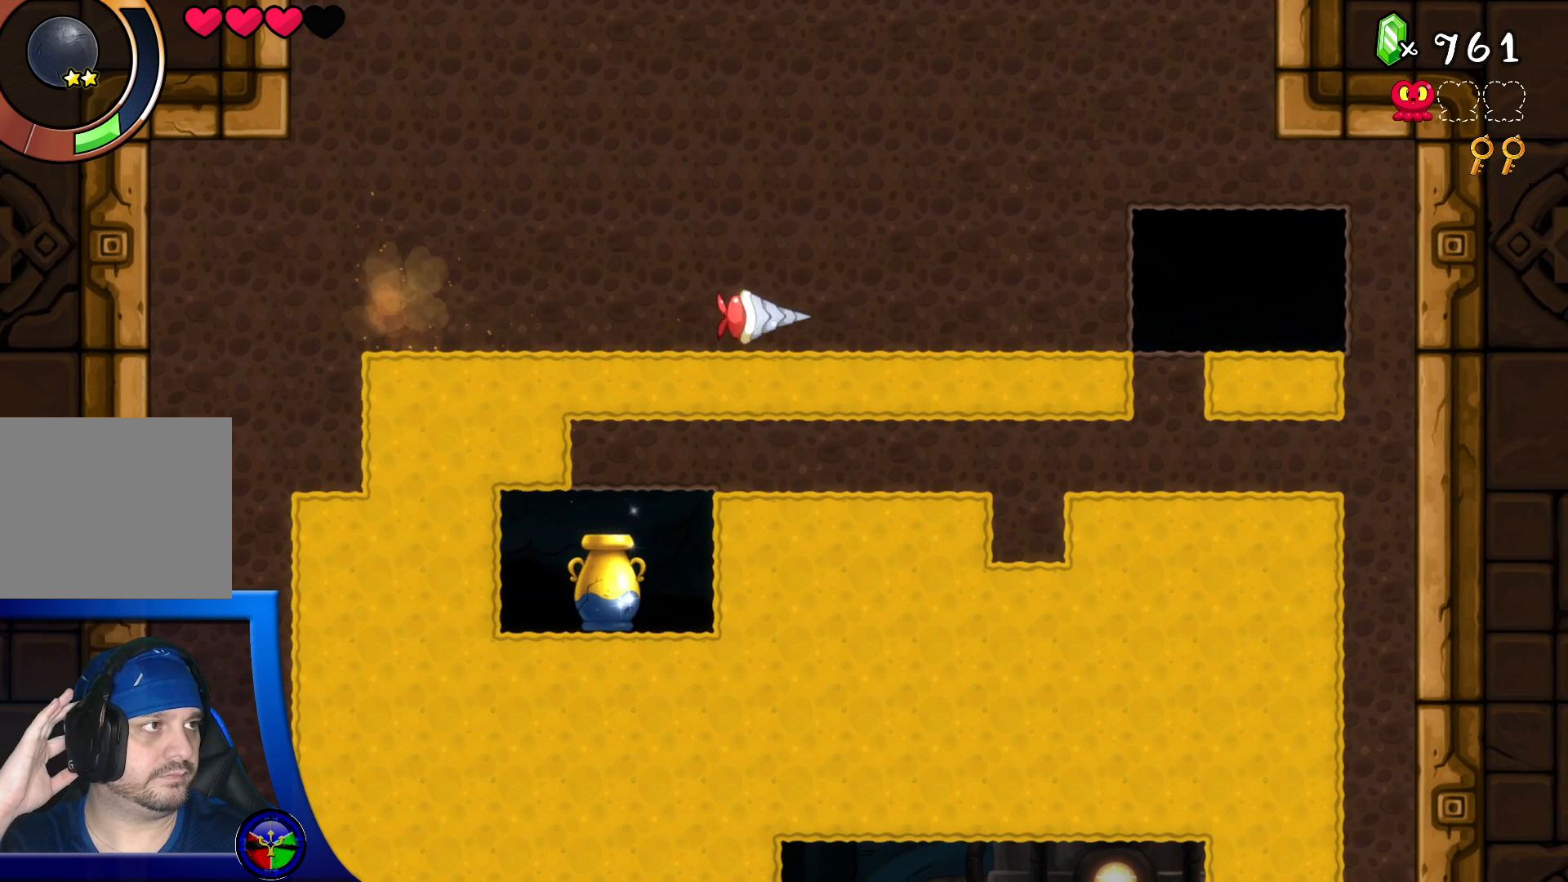
Gameplay with a controller (Xbox layout); each line is a JSON object with the inputs held at the frame after it. "events" lists button and stick changes between this image and that frame as [ms after this image, input, new state], when the widget could be followed in between. Not read: L3 R3.
{"buttons": [], "left_stick": "center", "right_stick": "center", "events": []}
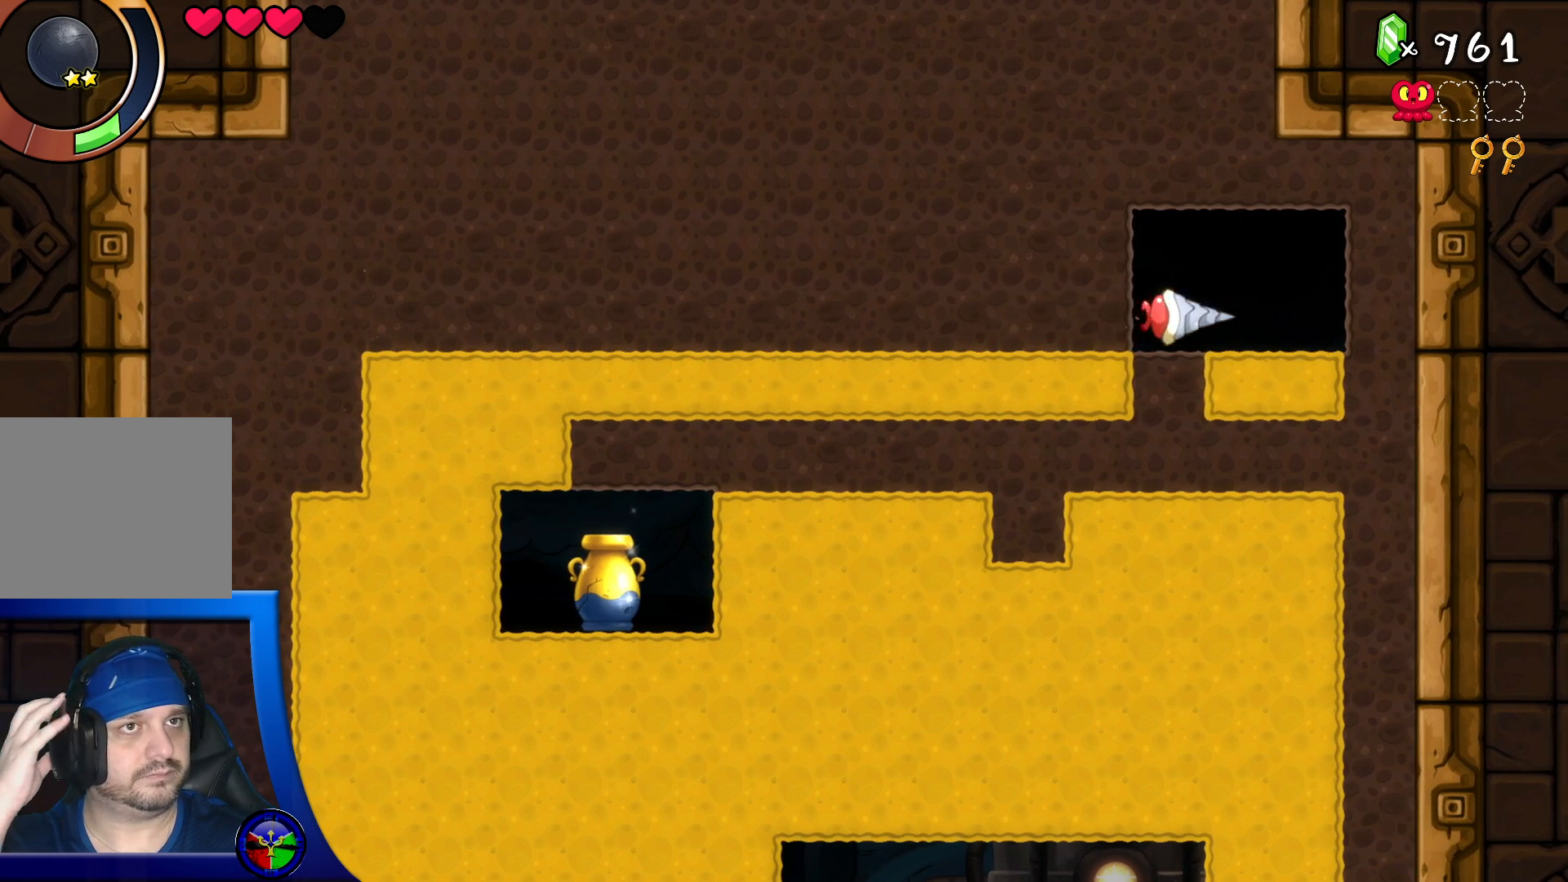
{"buttons": ["DPAD_RIGHT"], "left_stick": "center", "right_stick": "center", "events": [[433, "DPAD_RIGHT", "down"]]}
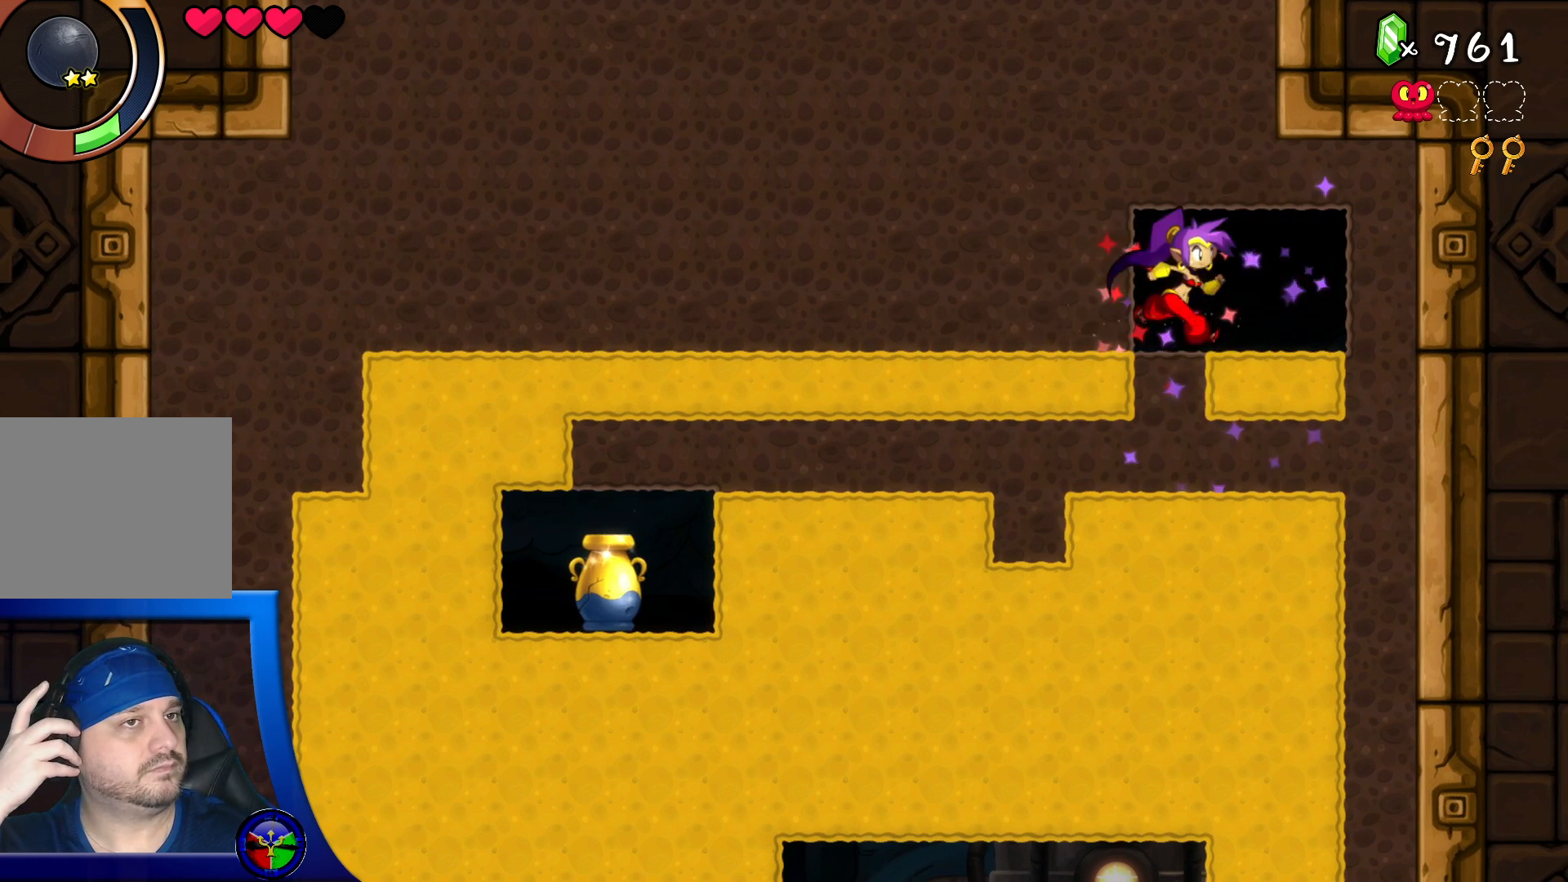
{"buttons": [], "left_stick": "center", "right_stick": "center", "events": [[267, "DPAD_RIGHT", "up"]]}
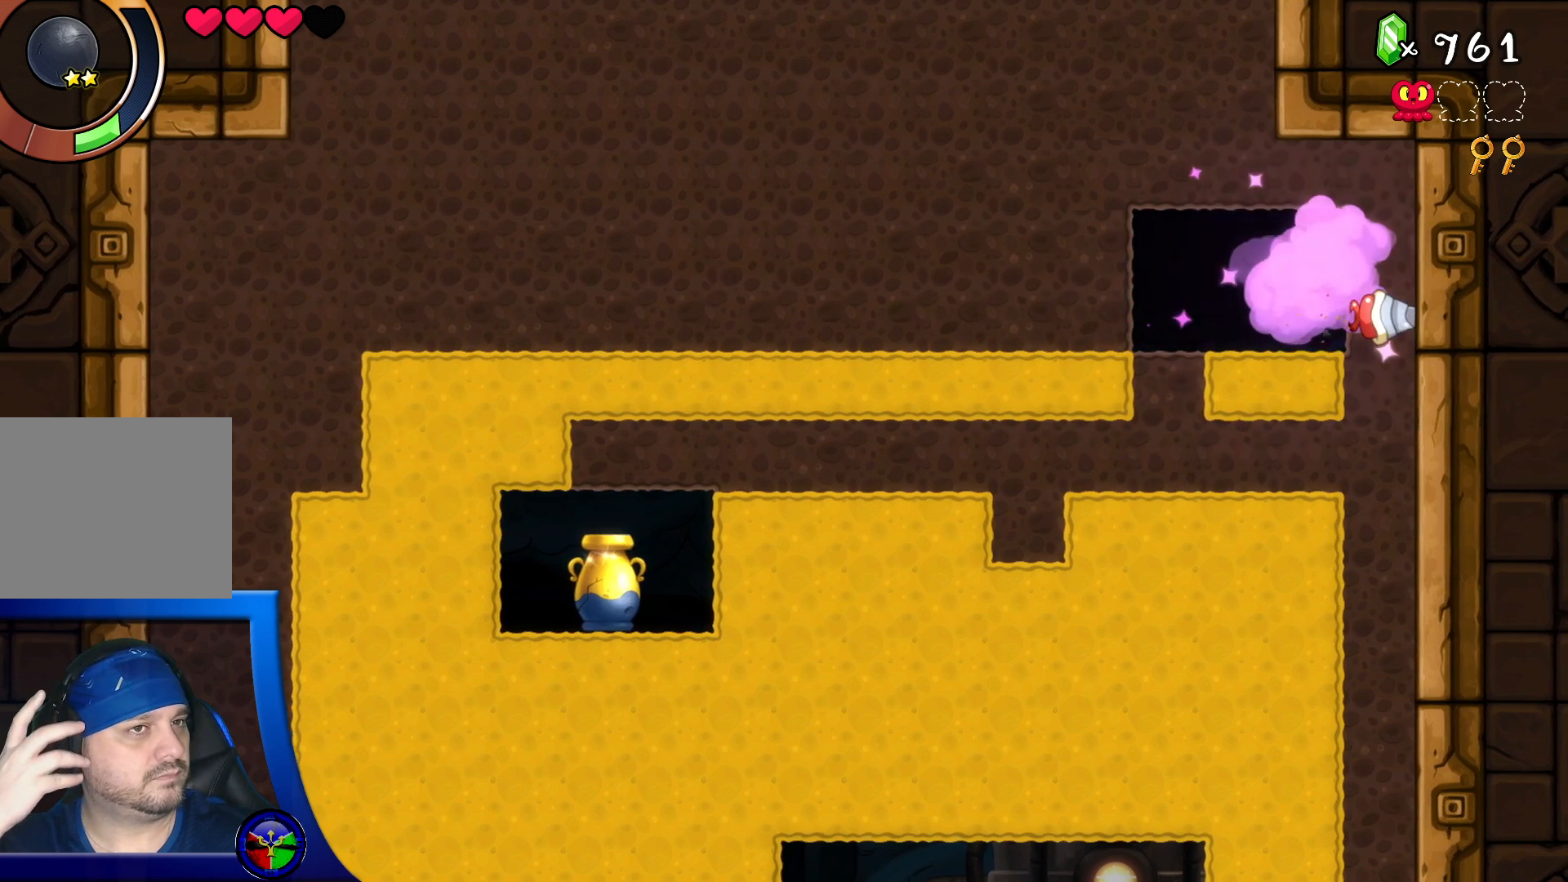
{"buttons": [], "left_stick": "center", "right_stick": "center", "events": [[167, "DPAD_DOWN", "down"], [250, "DPAD_DOWN", "up"], [283, "DPAD_LEFT", "down"], [450, "DPAD_LEFT", "up"]]}
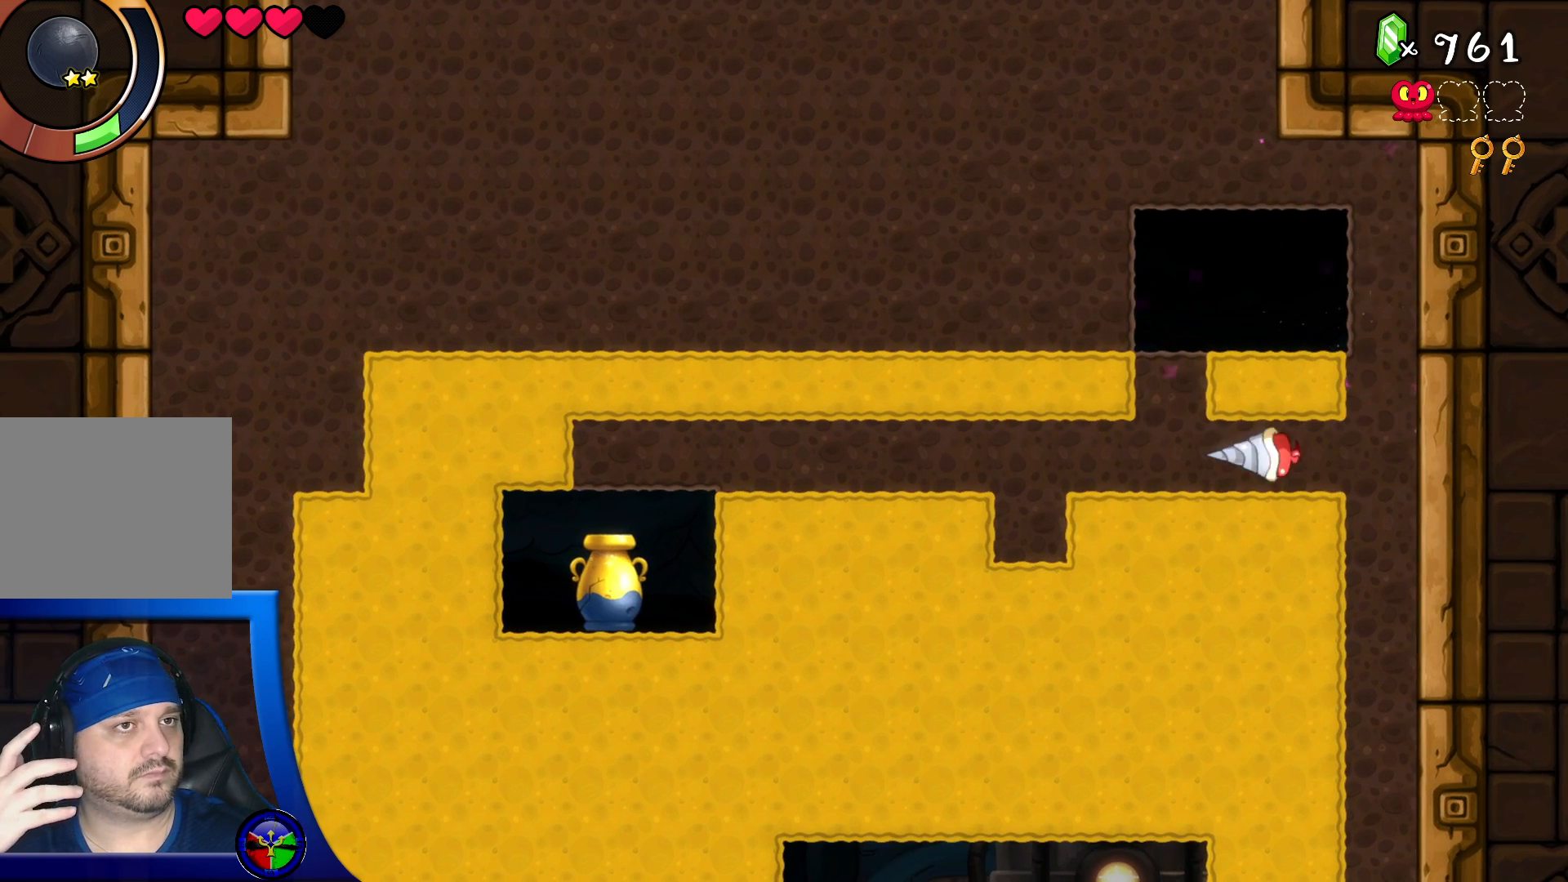
{"buttons": [], "left_stick": "center", "right_stick": "center", "events": []}
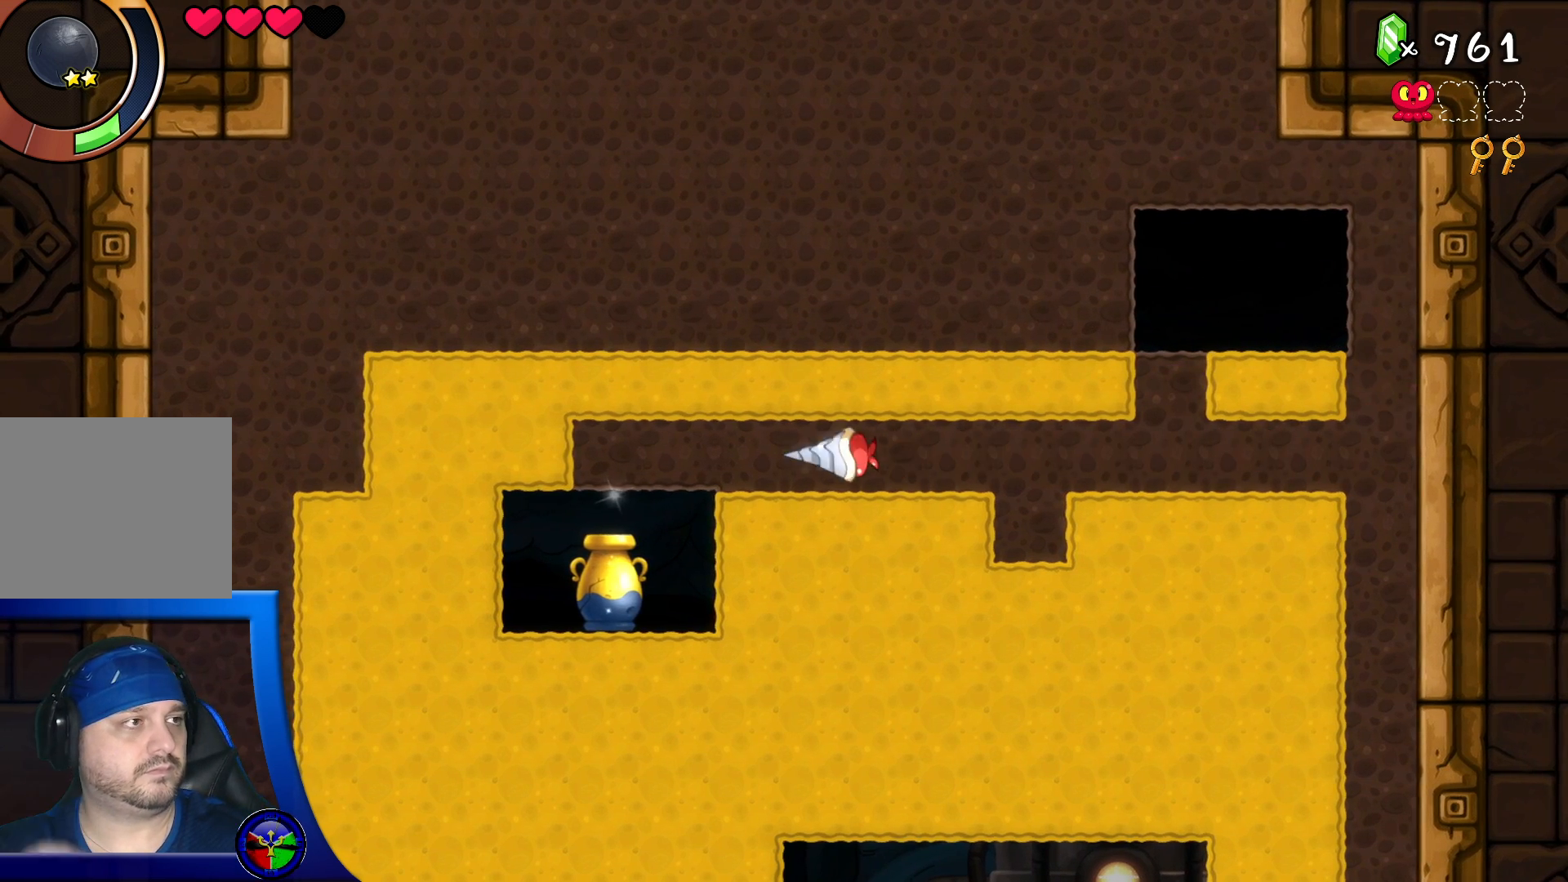
{"buttons": [], "left_stick": "center", "right_stick": "center", "events": []}
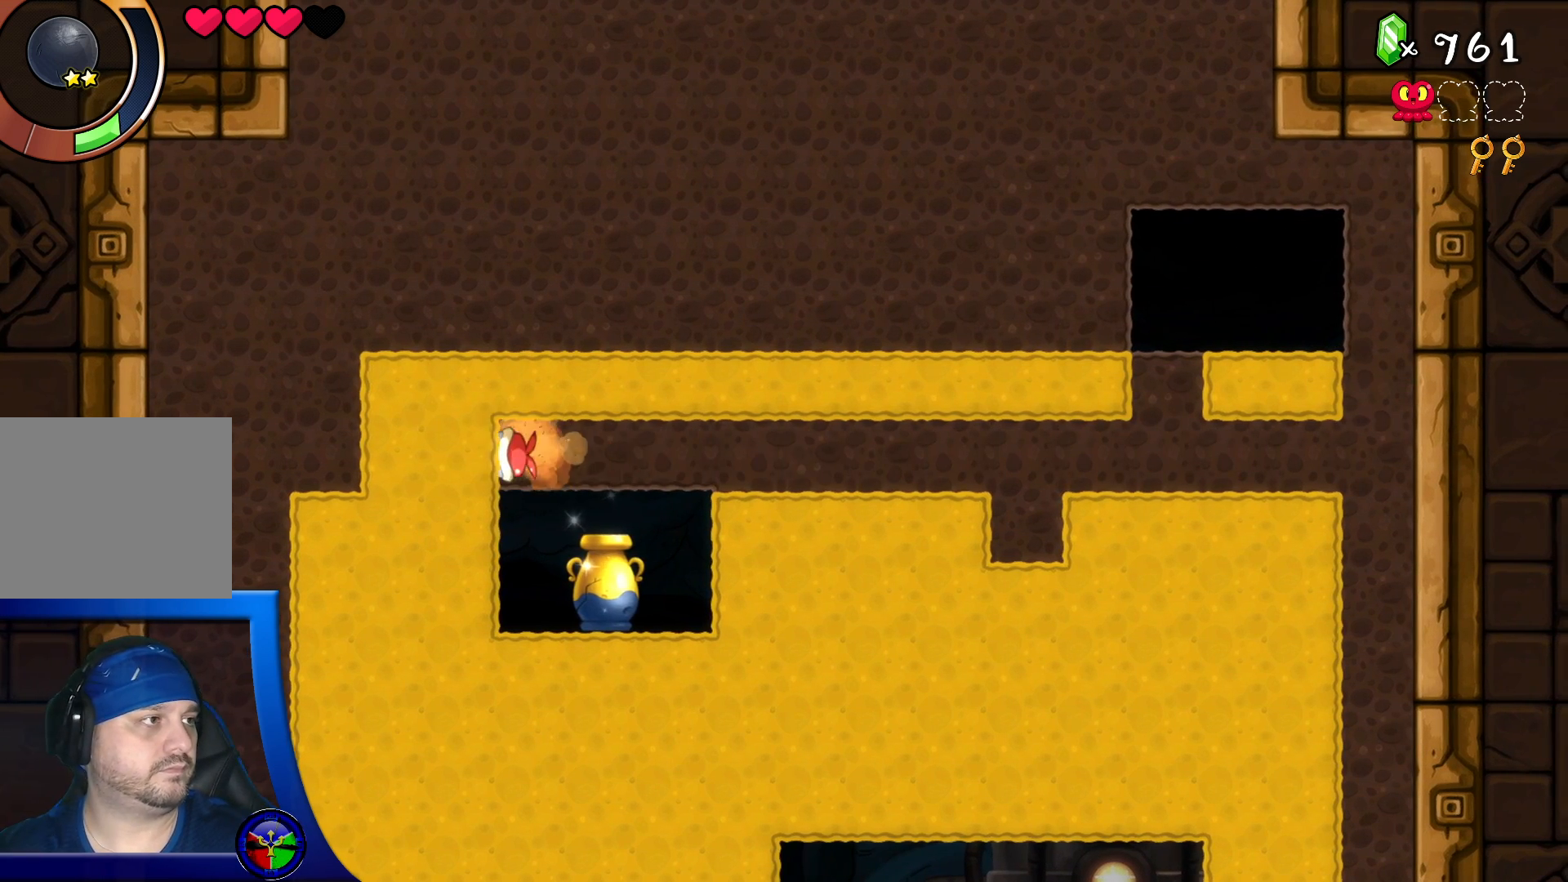
{"buttons": ["DPAD_UP"], "left_stick": "center", "right_stick": "center", "events": [[483, "DPAD_UP", "down"]]}
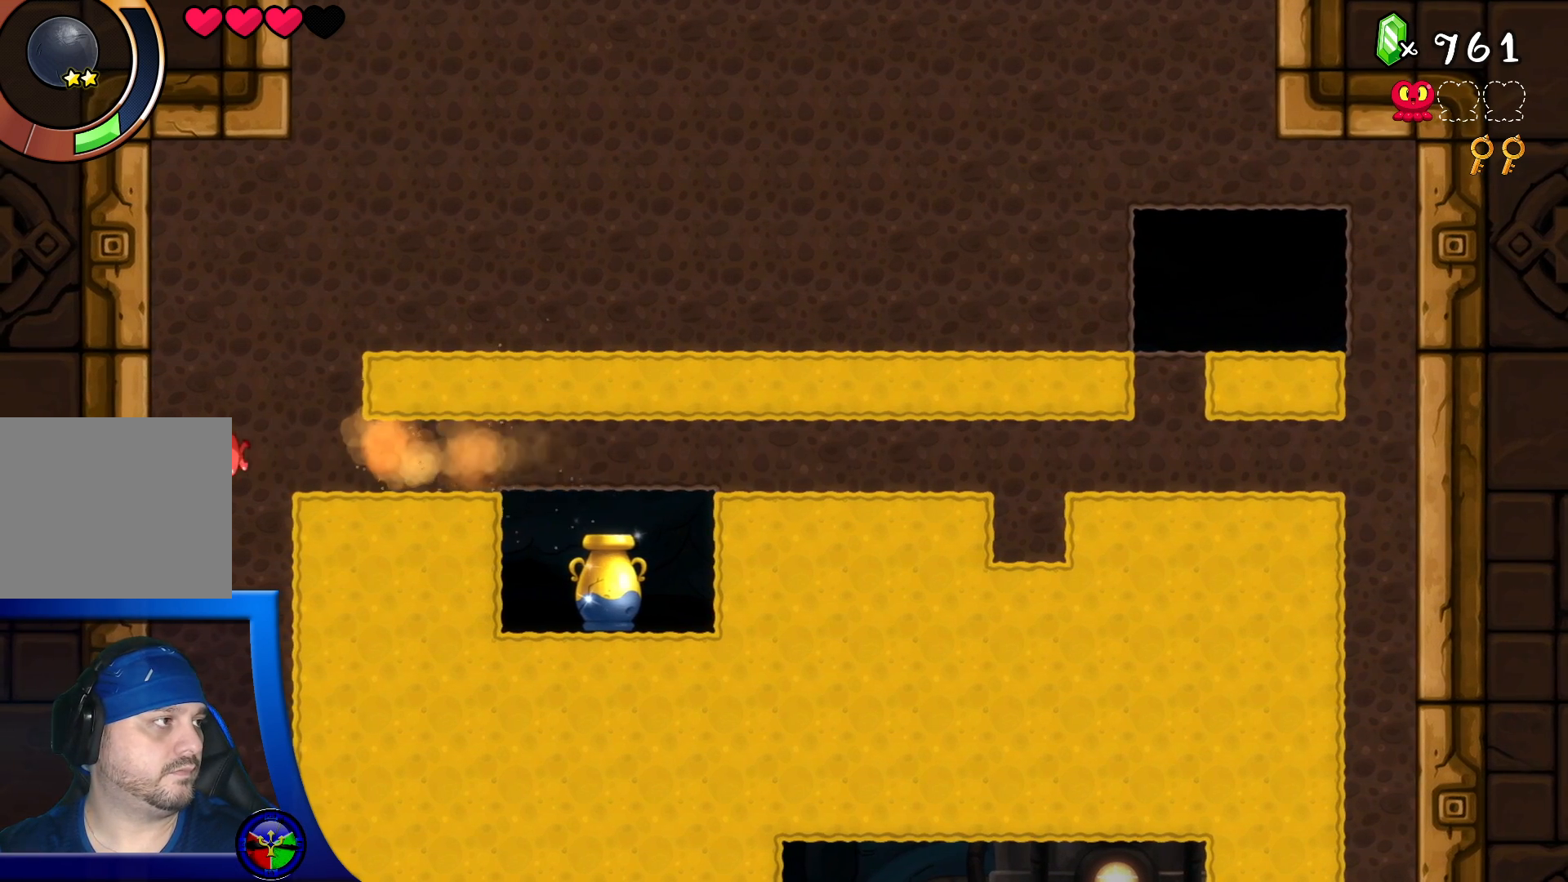
{"buttons": [], "left_stick": "center", "right_stick": "center", "events": [[33, "DPAD_RIGHT", "down"], [50, "B", "down"], [50, "DPAD_UP", "up"], [67, "B", "up"], [233, "DPAD_RIGHT", "up"]]}
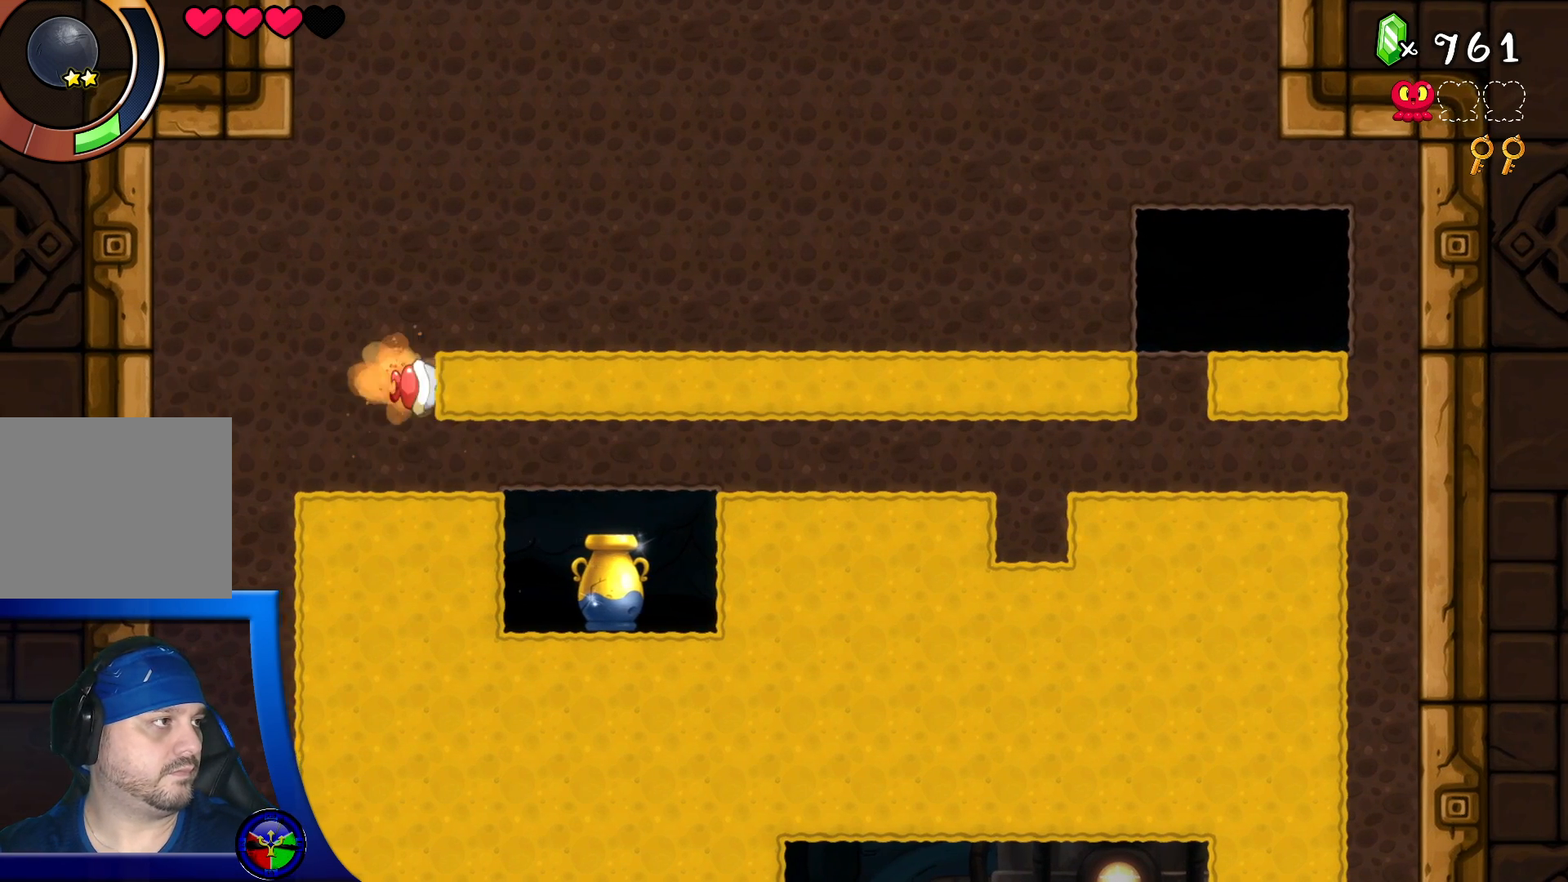
{"buttons": [], "left_stick": "center", "right_stick": "center", "events": []}
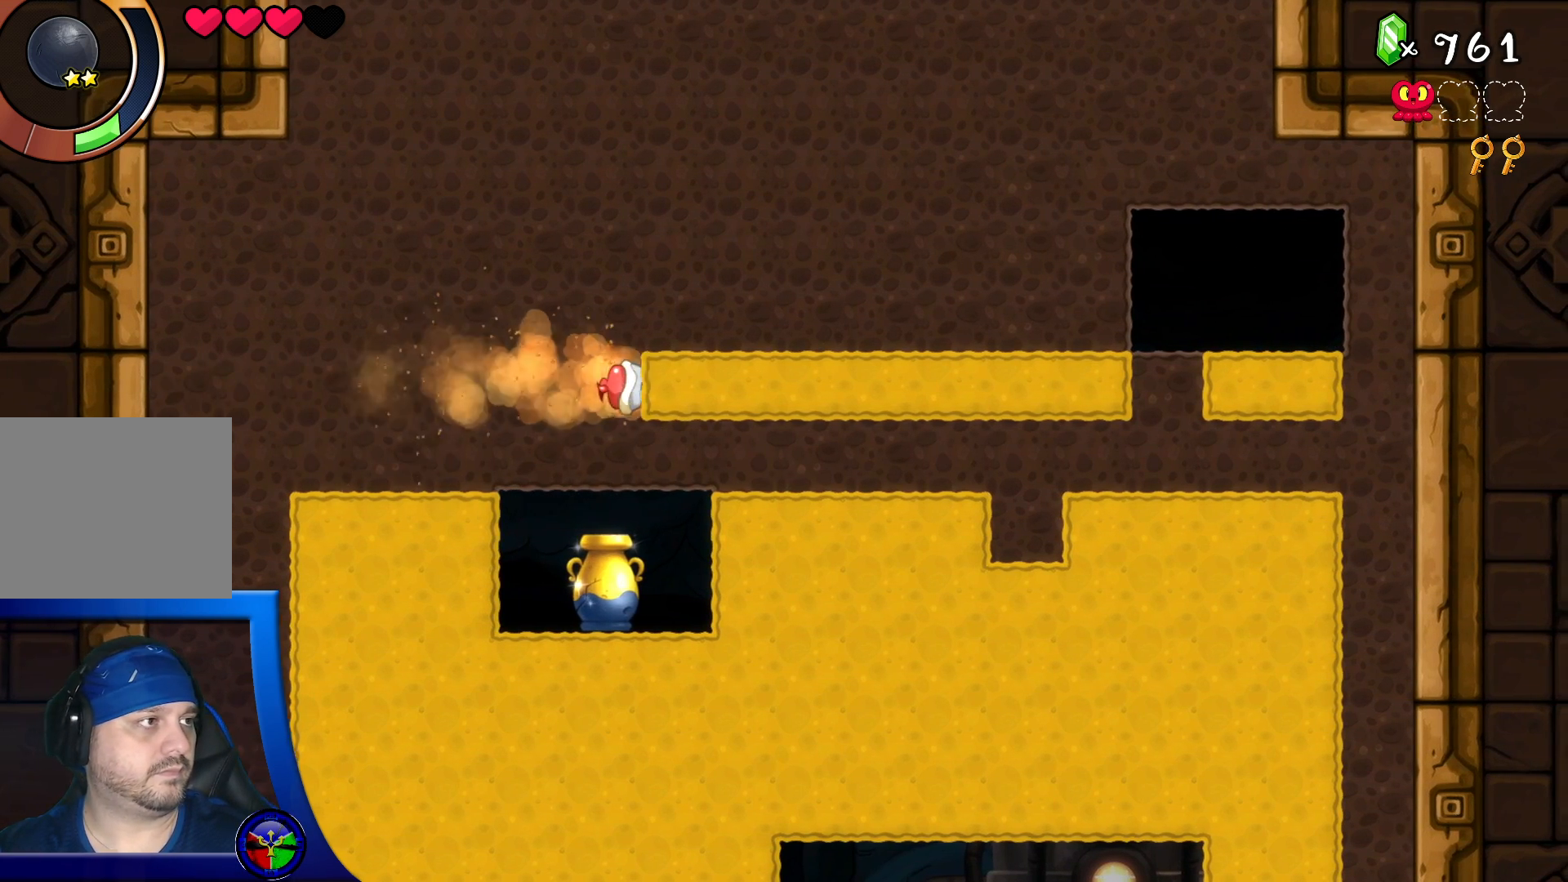
{"buttons": [], "left_stick": "center", "right_stick": "center", "events": []}
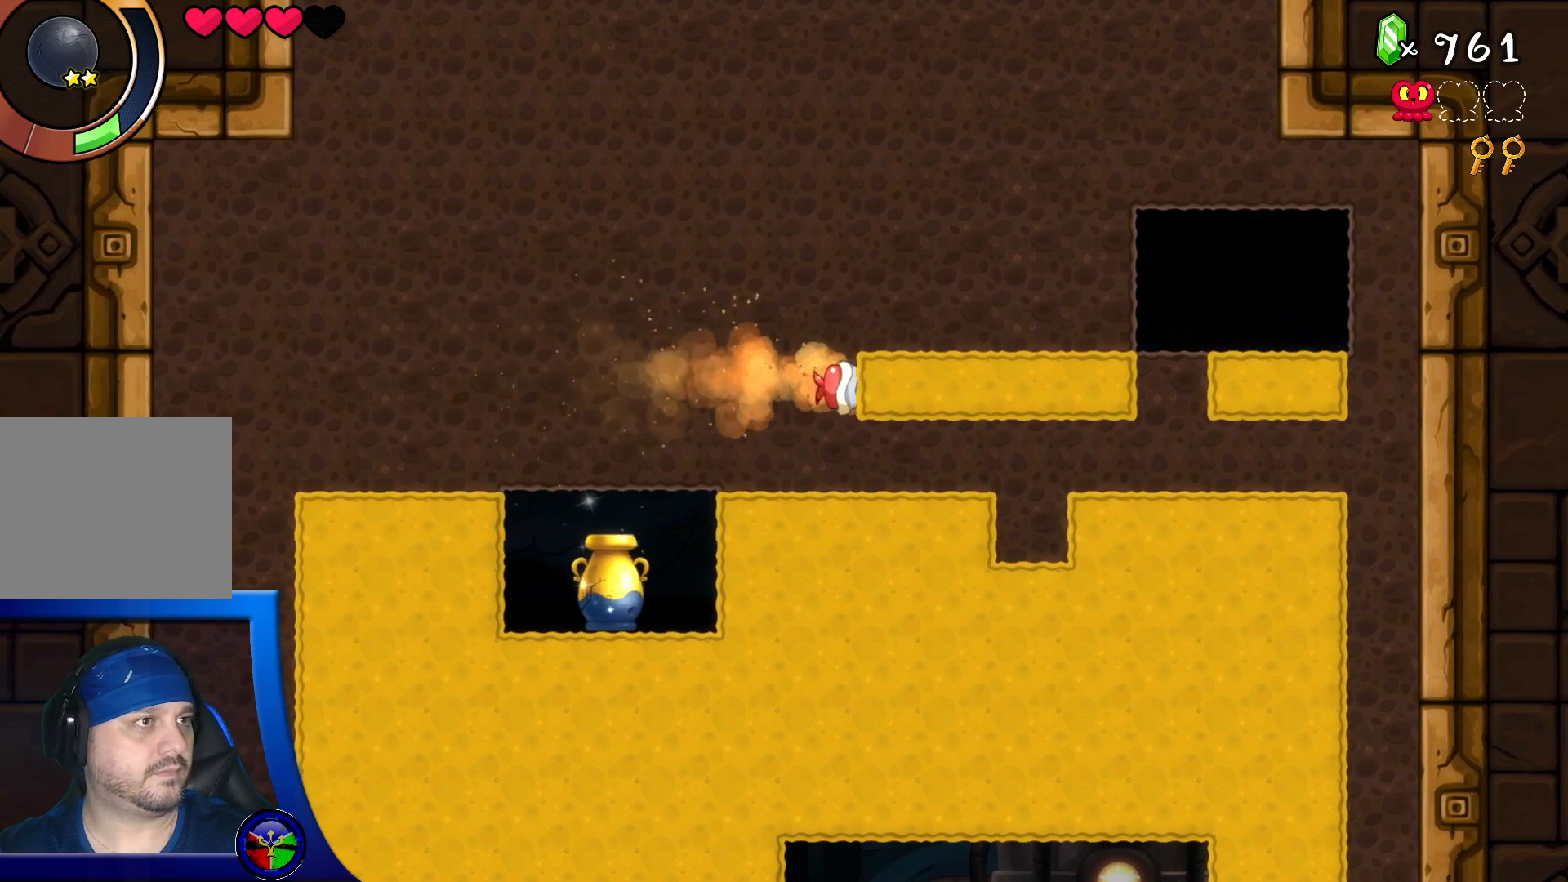
{"buttons": [], "left_stick": "center", "right_stick": "center", "events": []}
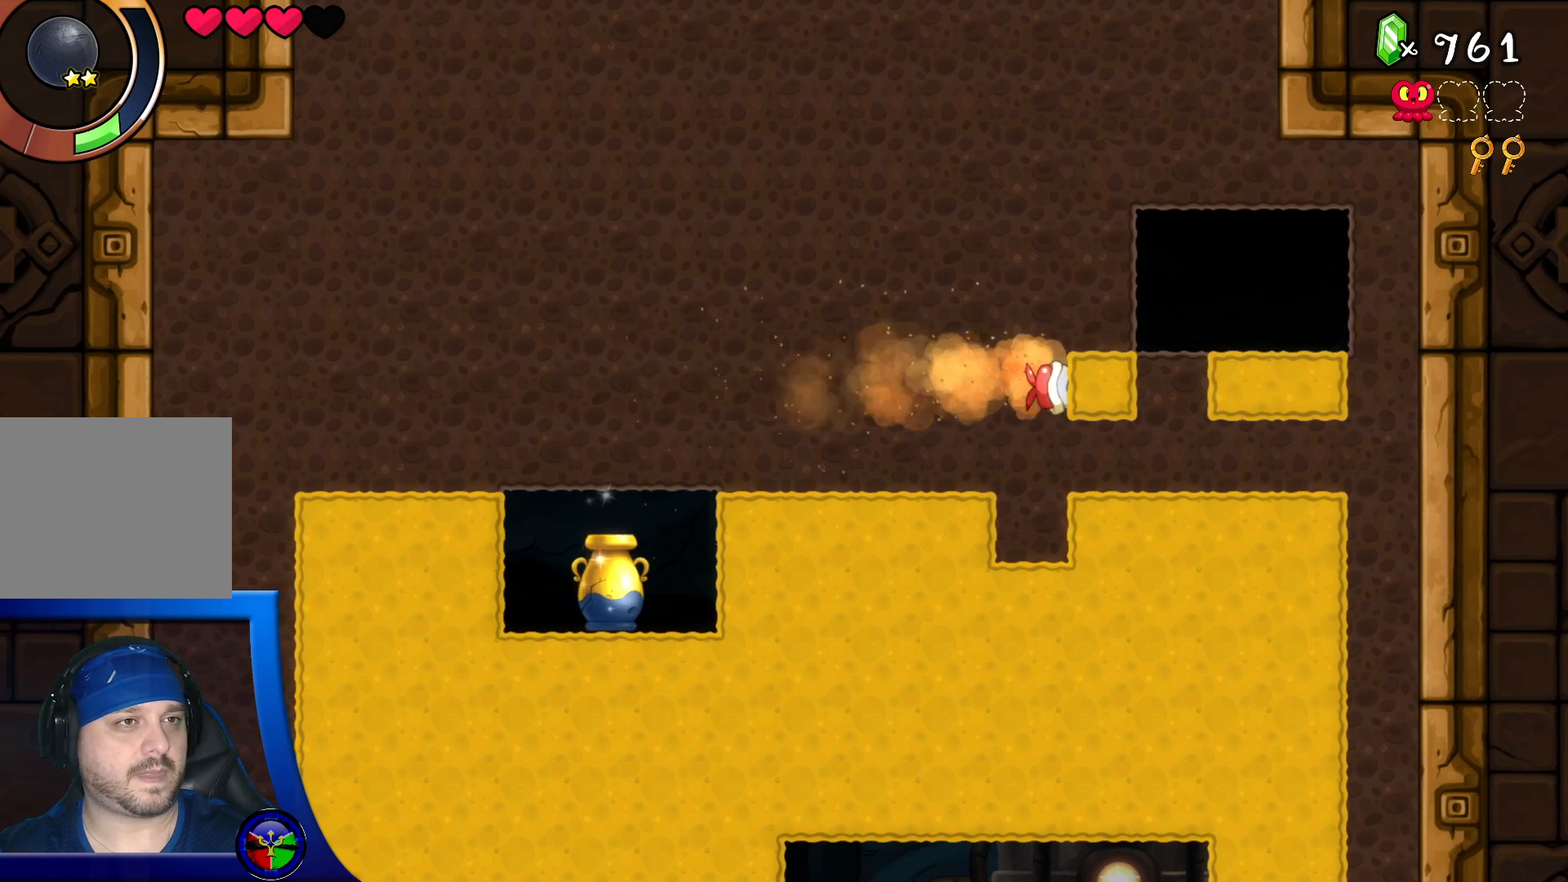
{"buttons": [], "left_stick": "center", "right_stick": "center", "events": []}
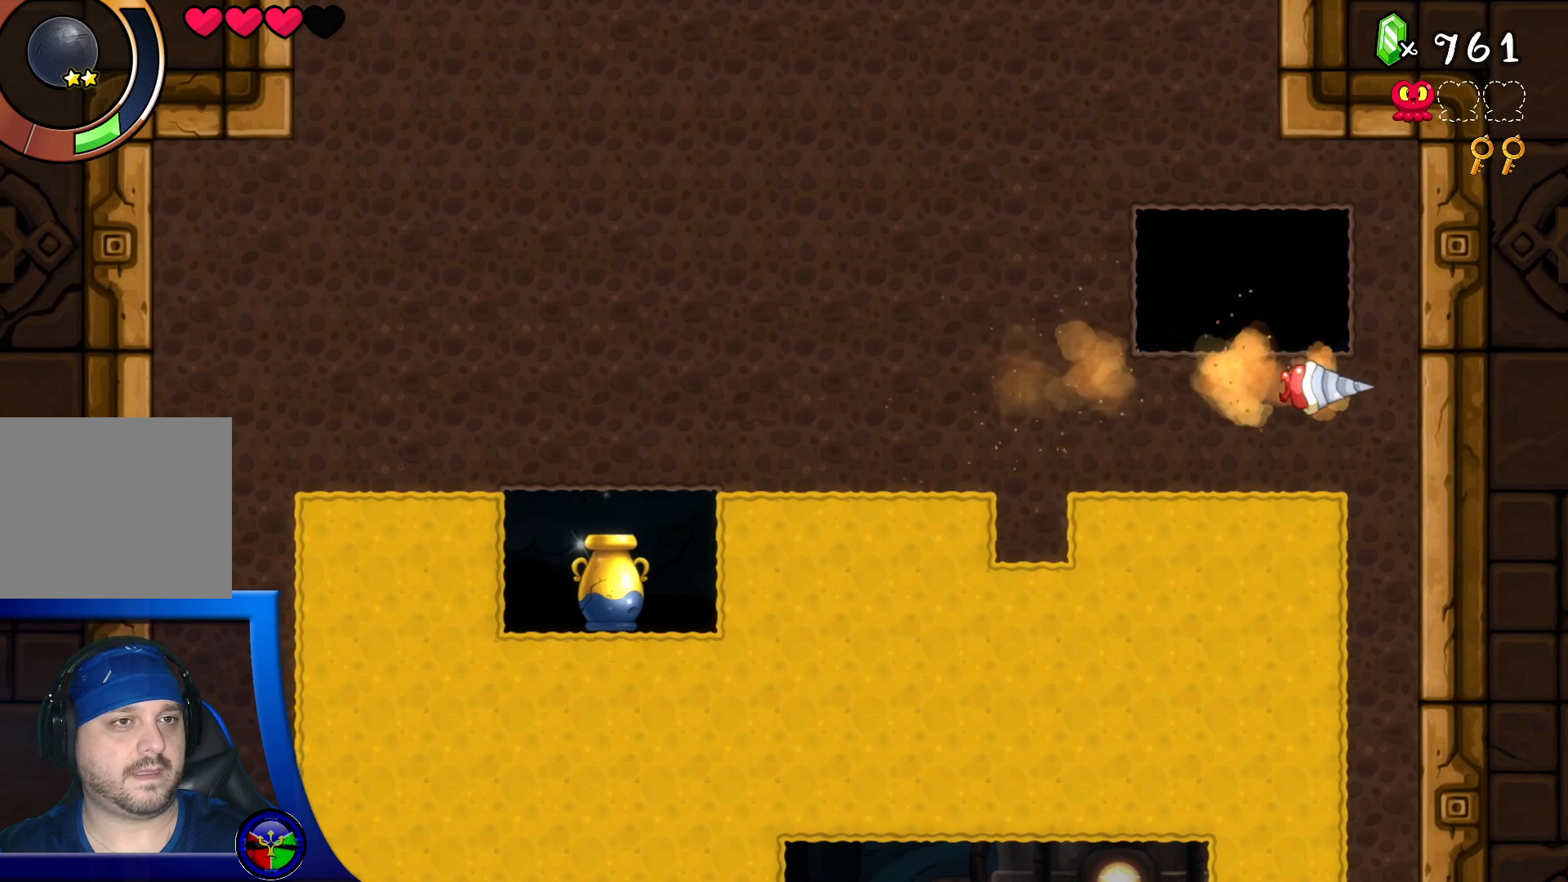
{"buttons": [], "left_stick": "center", "right_stick": "center", "events": [[350, "DPAD_DOWN", "down"], [467, "DPAD_DOWN", "up"]]}
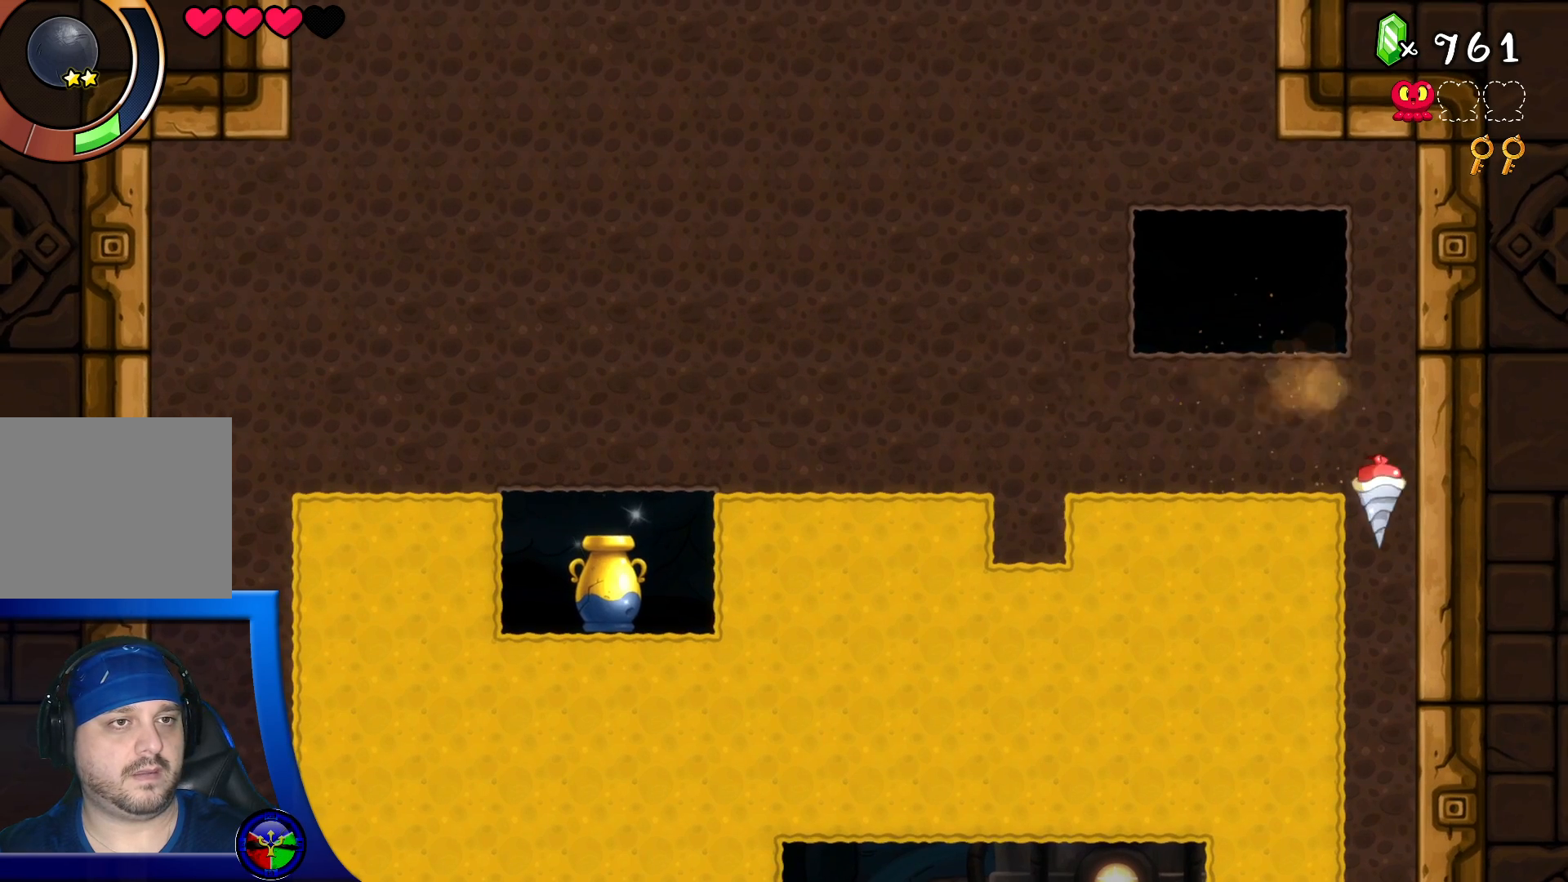
{"buttons": [], "left_stick": "center", "right_stick": "center", "events": [[50, "DPAD_LEFT", "down"], [183, "DPAD_LEFT", "up"]]}
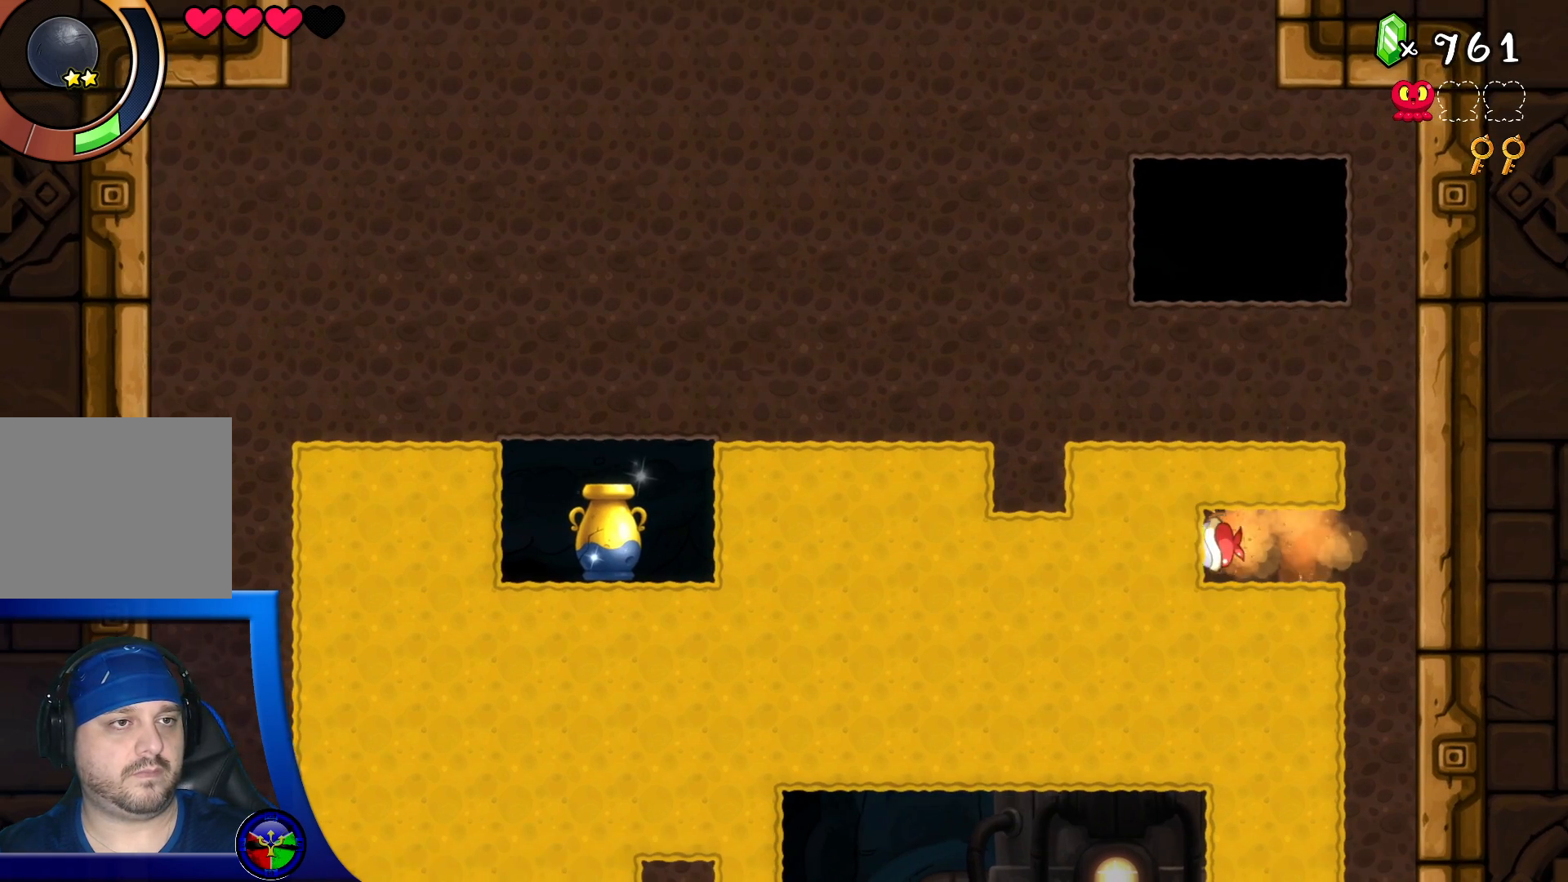
{"buttons": ["DPAD_RIGHT"], "left_stick": "center", "right_stick": "center", "events": [[200, "DPAD_UP", "down"], [317, "DPAD_UP", "up"], [367, "DPAD_RIGHT", "down"]]}
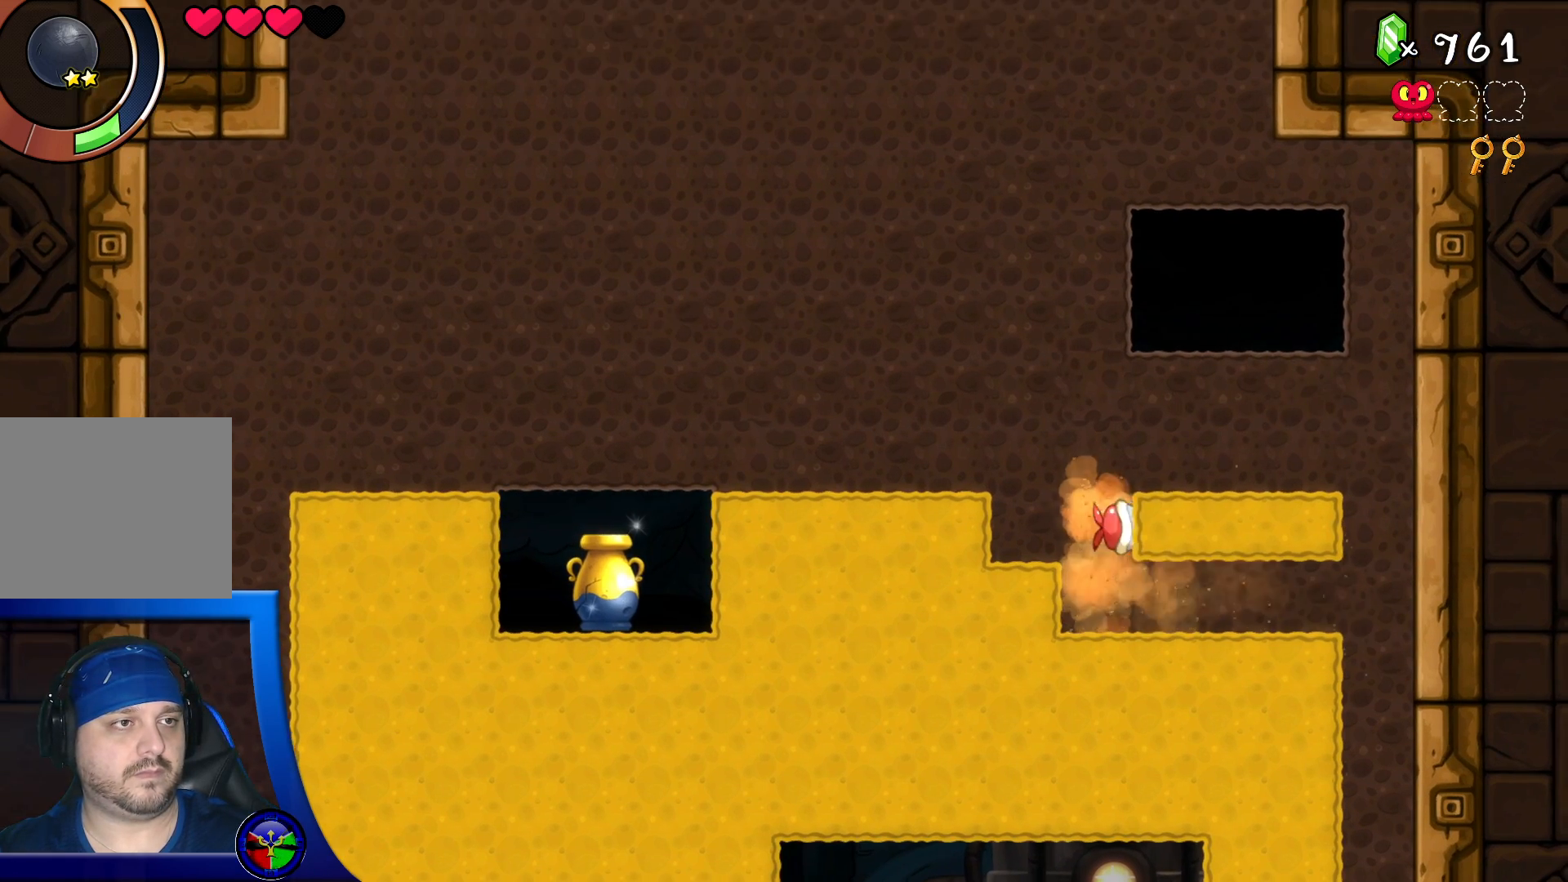
{"buttons": ["DPAD_LEFT"], "left_stick": "center", "right_stick": "center", "events": [[33, "DPAD_RIGHT", "up"], [483, "DPAD_LEFT", "down"]]}
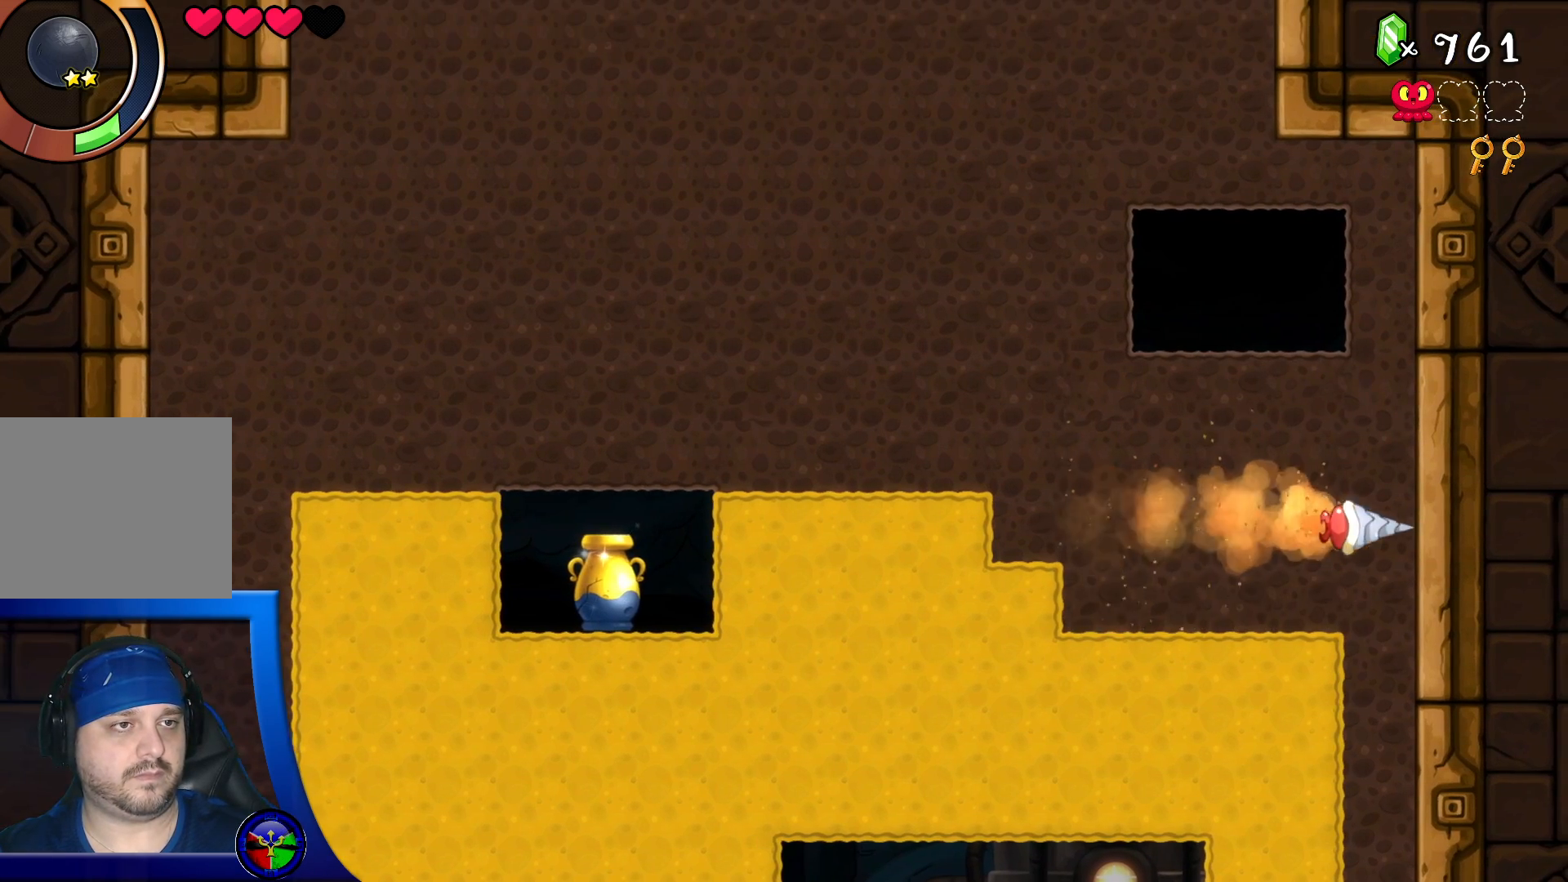
{"buttons": [], "left_stick": "center", "right_stick": "center", "events": [[183, "DPAD_LEFT", "up"]]}
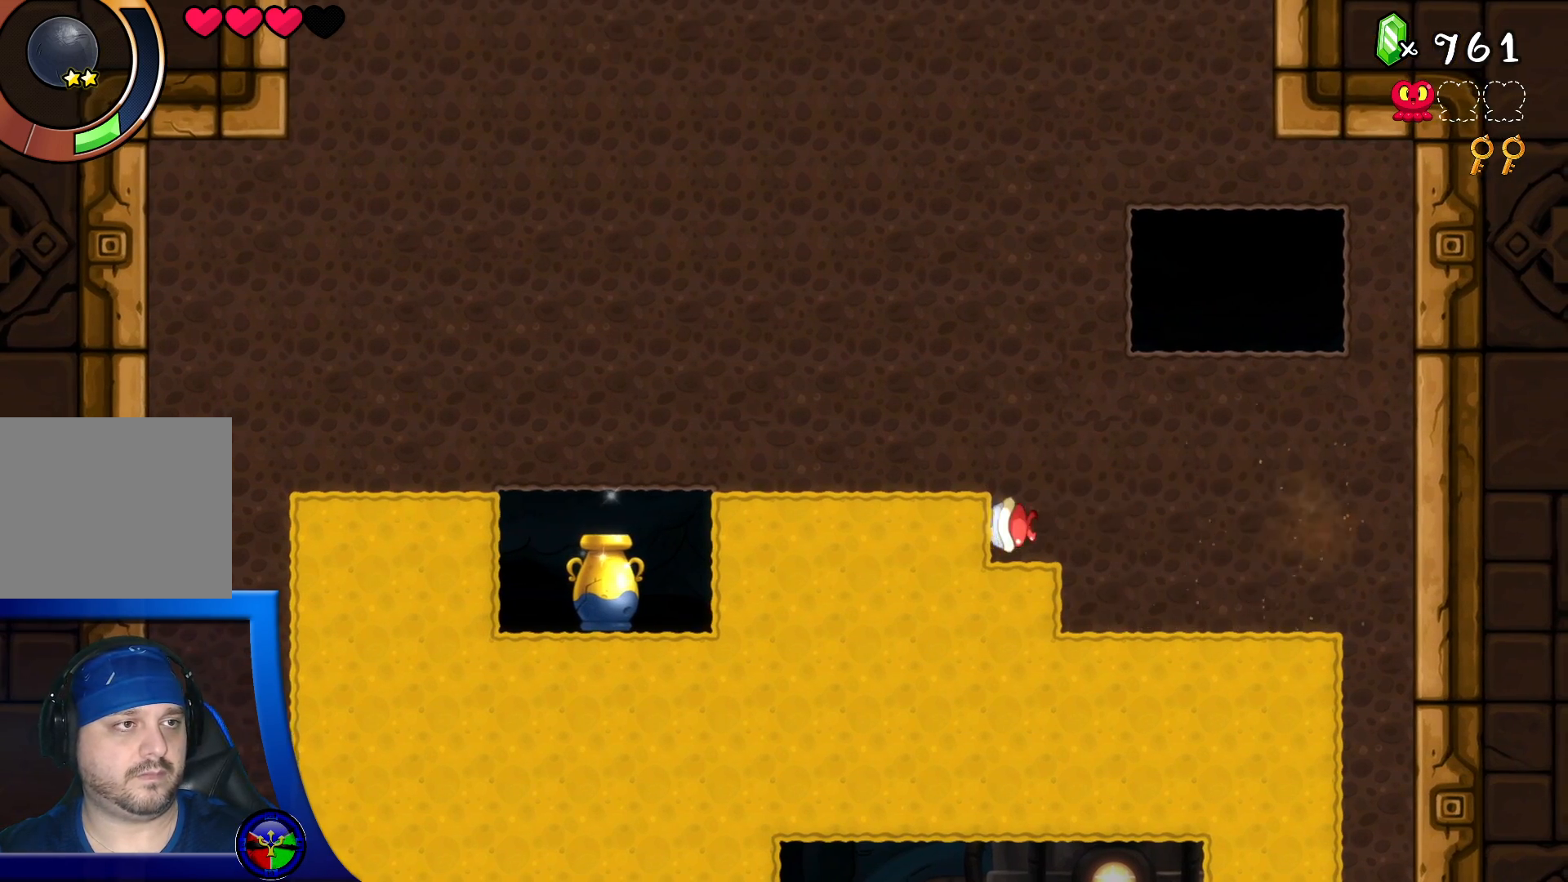
{"buttons": [], "left_stick": "center", "right_stick": "center", "events": []}
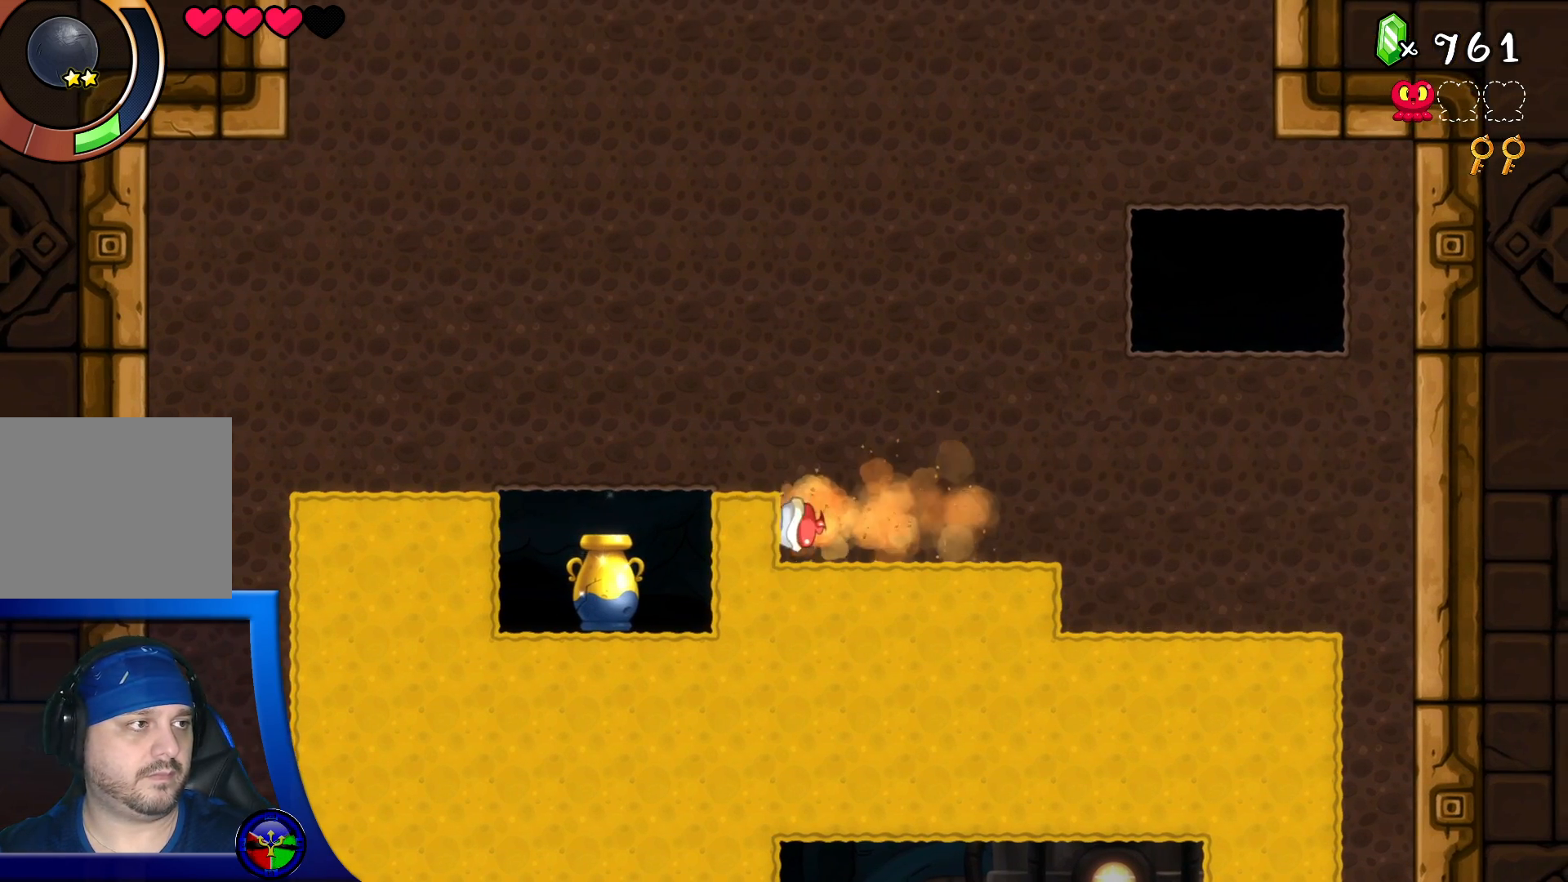
{"buttons": ["X", "DPAD_DOWN"], "left_stick": "center", "right_stick": "center", "events": [[350, "DPAD_DOWN", "down"], [500, "X", "down"]]}
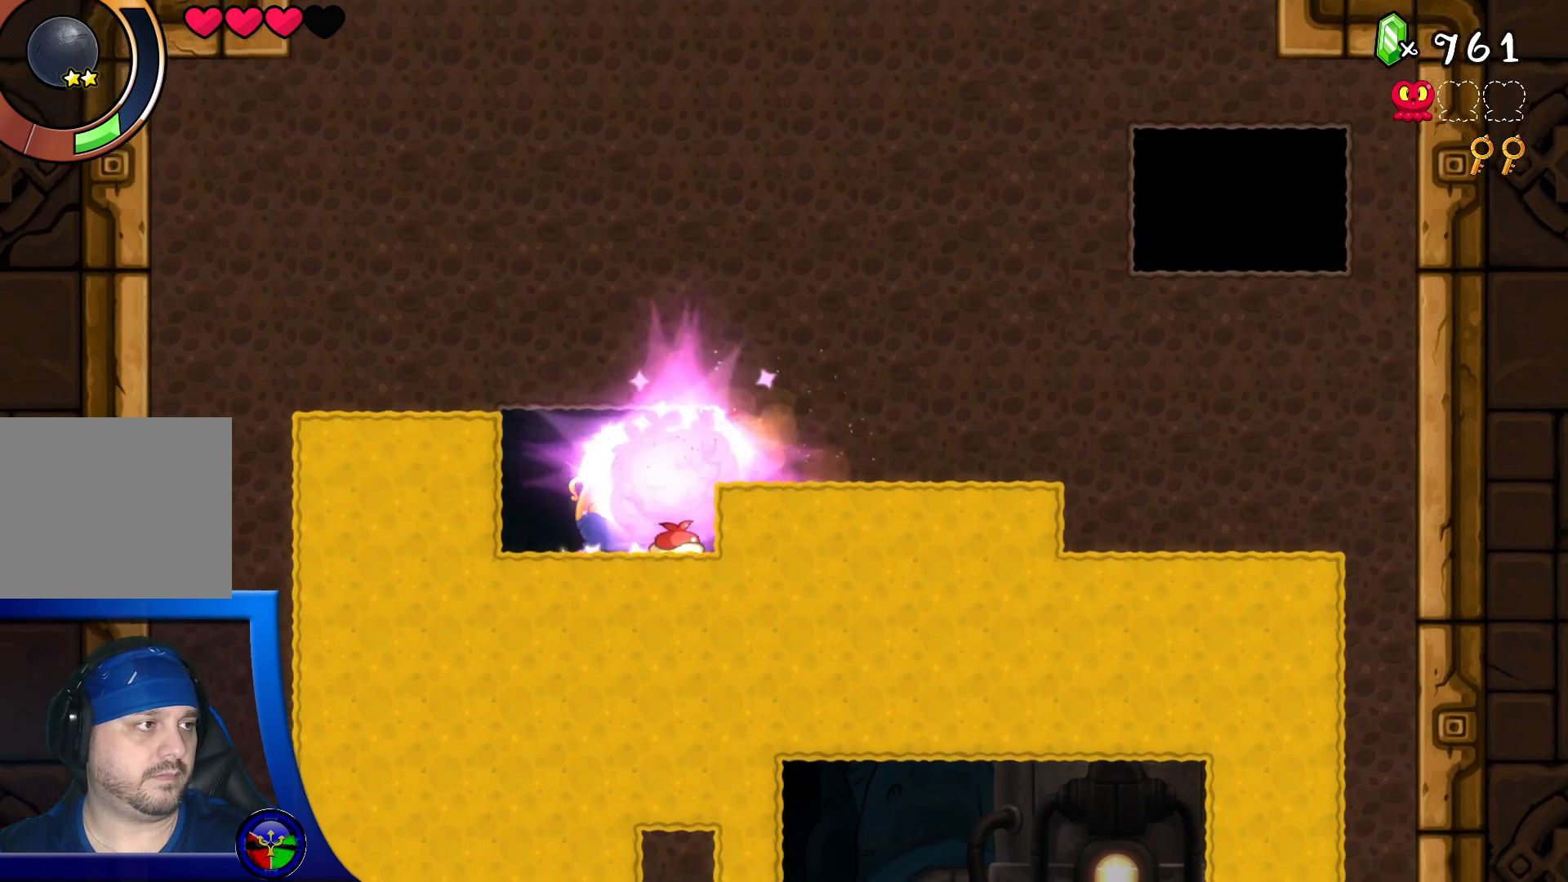
{"buttons": ["DPAD_UP"], "left_stick": "center", "right_stick": "center", "events": [[17, "DPAD_DOWN", "up"], [100, "X", "up"], [417, "DPAD_UP", "down"]]}
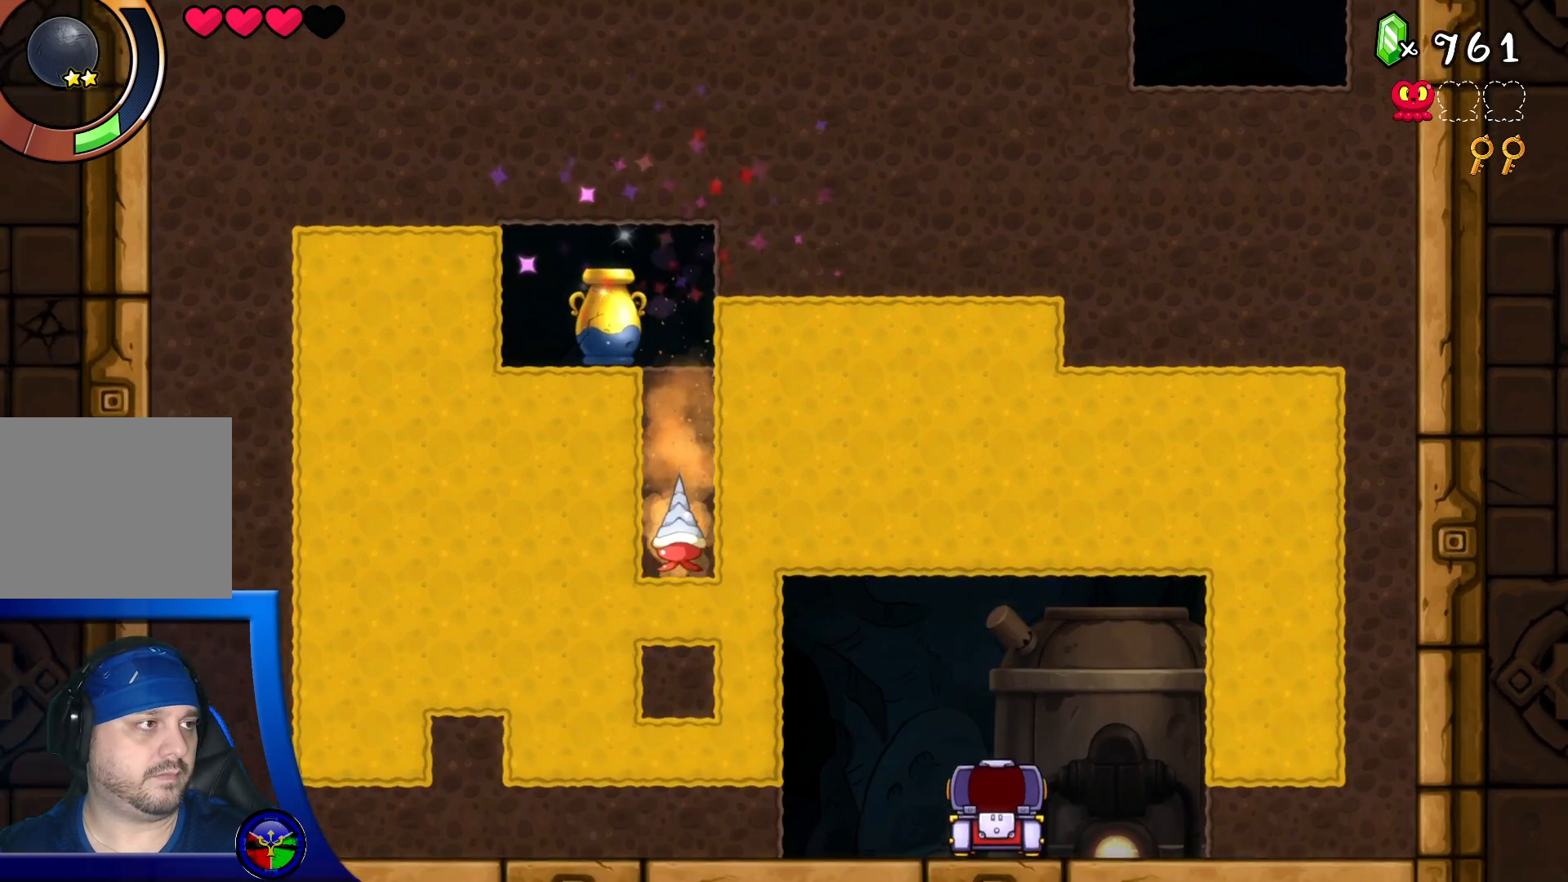
{"buttons": [], "left_stick": "center", "right_stick": "center", "events": [[117, "DPAD_UP", "up"]]}
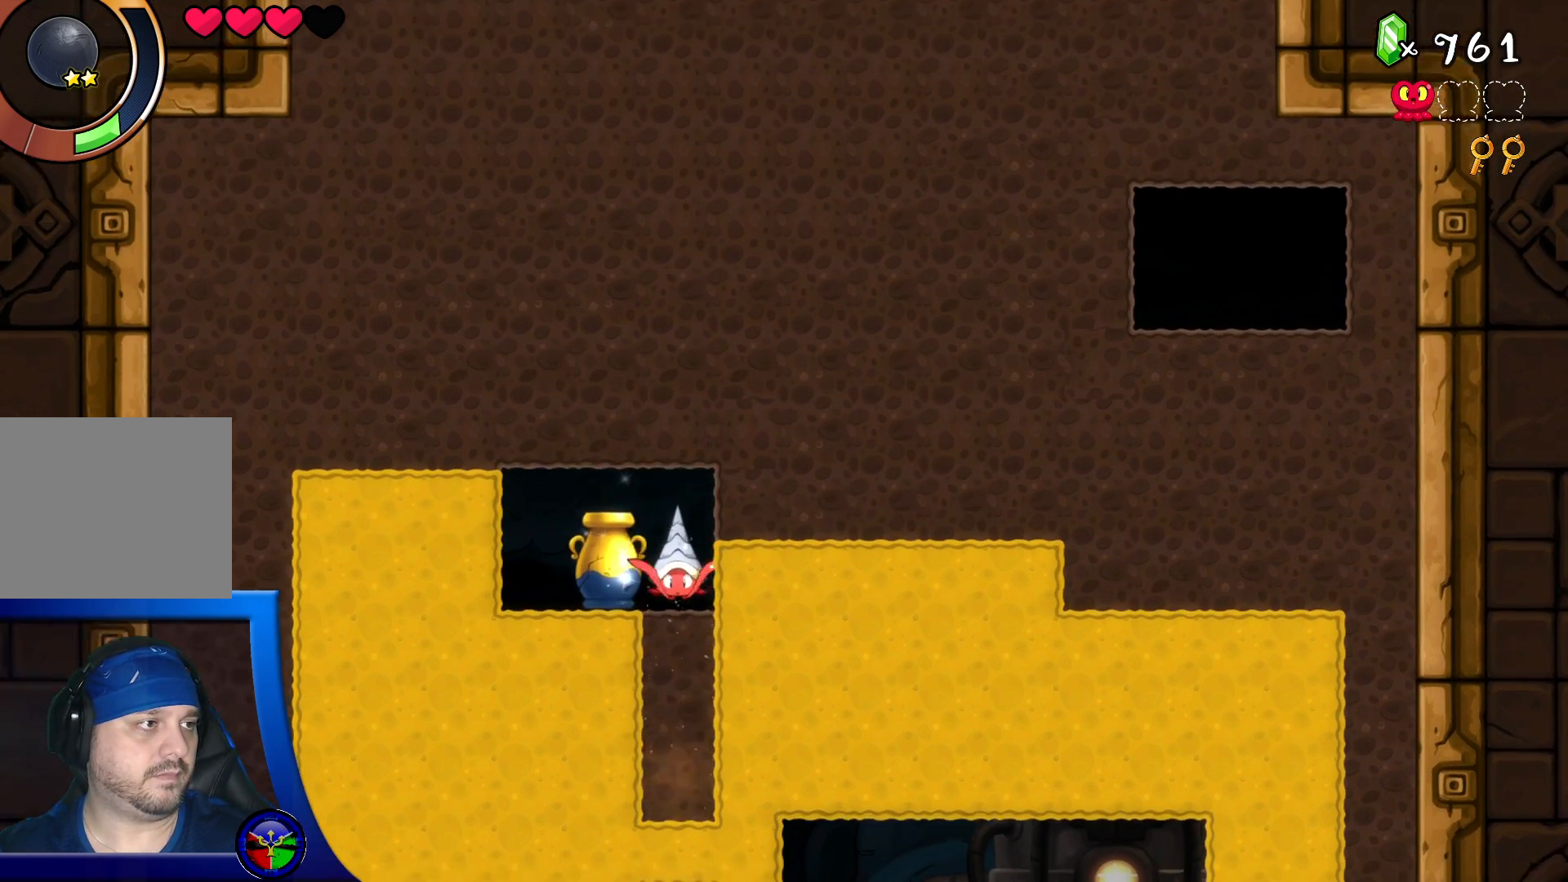
{"buttons": [], "left_stick": "center", "right_stick": "center", "events": [[217, "X", "down"], [300, "X", "up"]]}
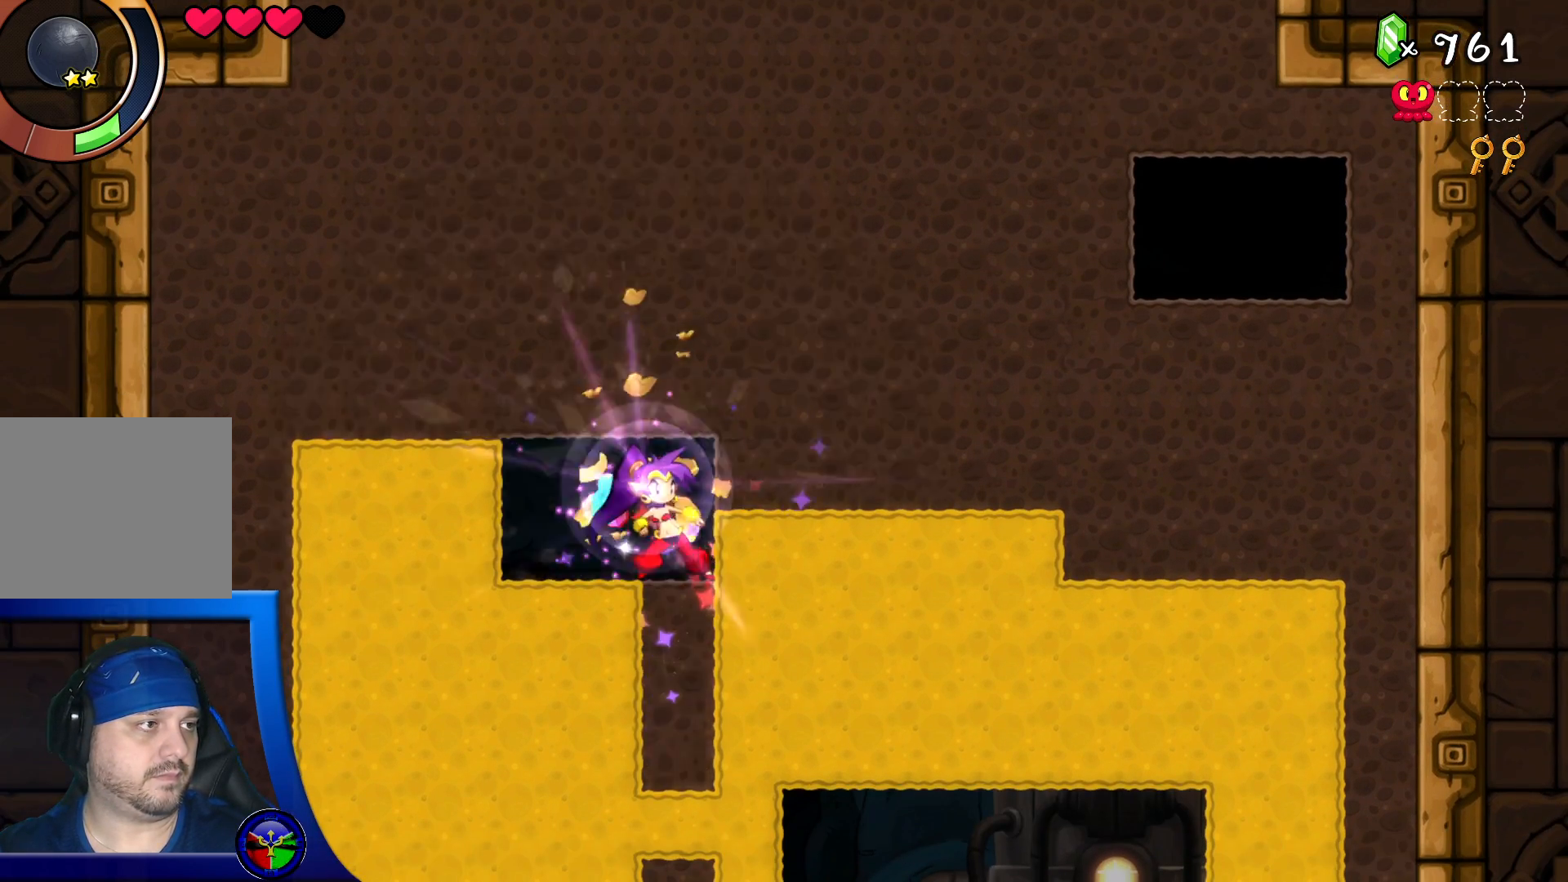
{"buttons": ["DPAD_LEFT"], "left_stick": "center", "right_stick": "center", "events": [[400, "DPAD_LEFT", "down"]]}
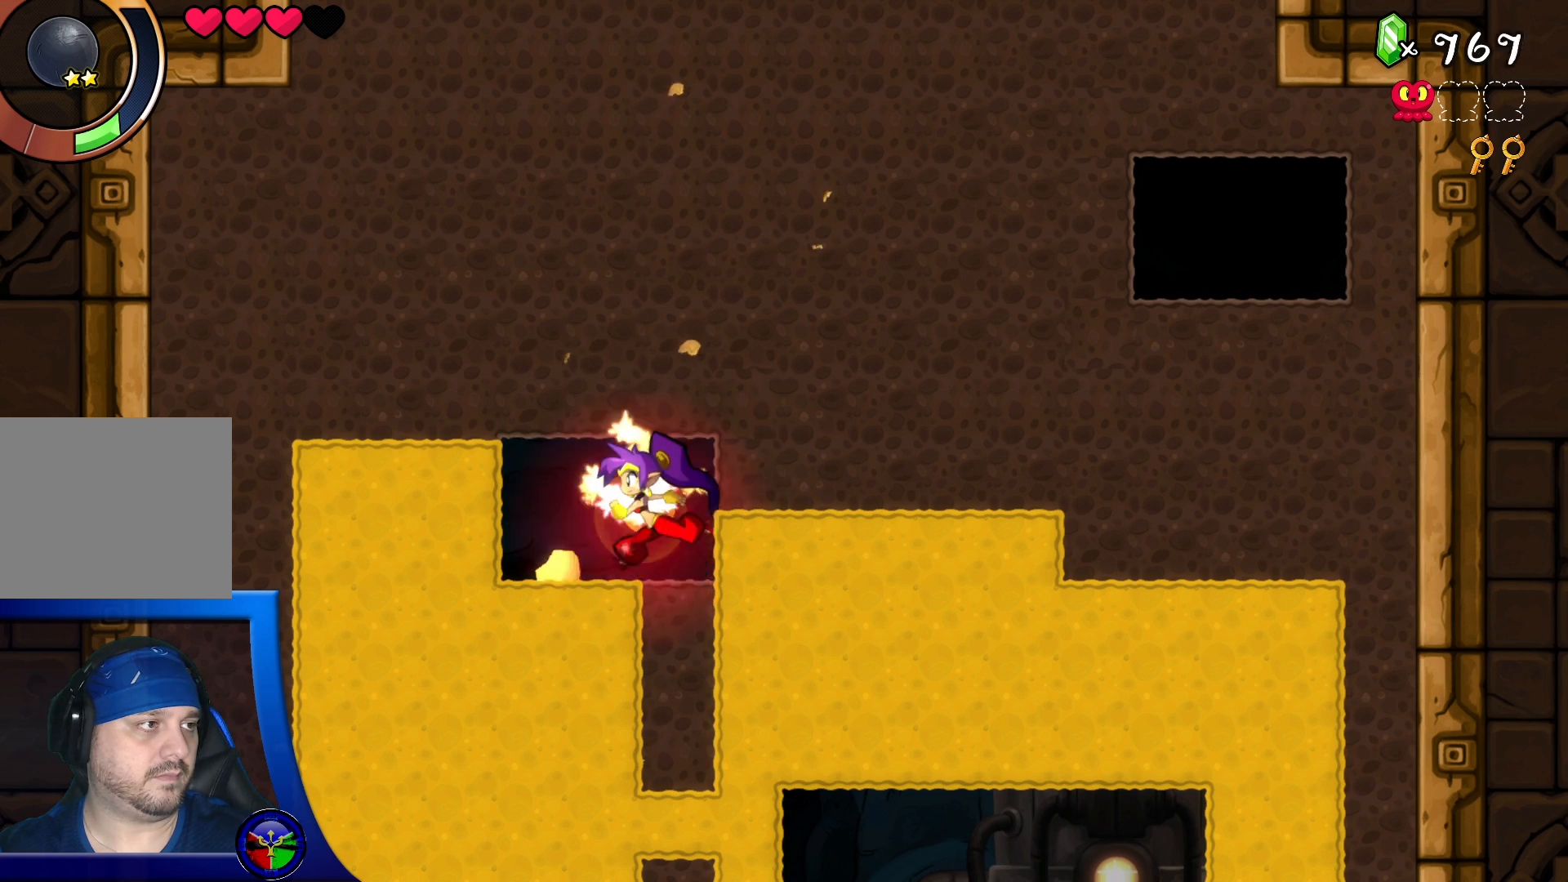
{"buttons": [], "left_stick": "center", "right_stick": "center", "events": [[133, "X", "down"], [183, "DPAD_LEFT", "up"], [217, "X", "up"]]}
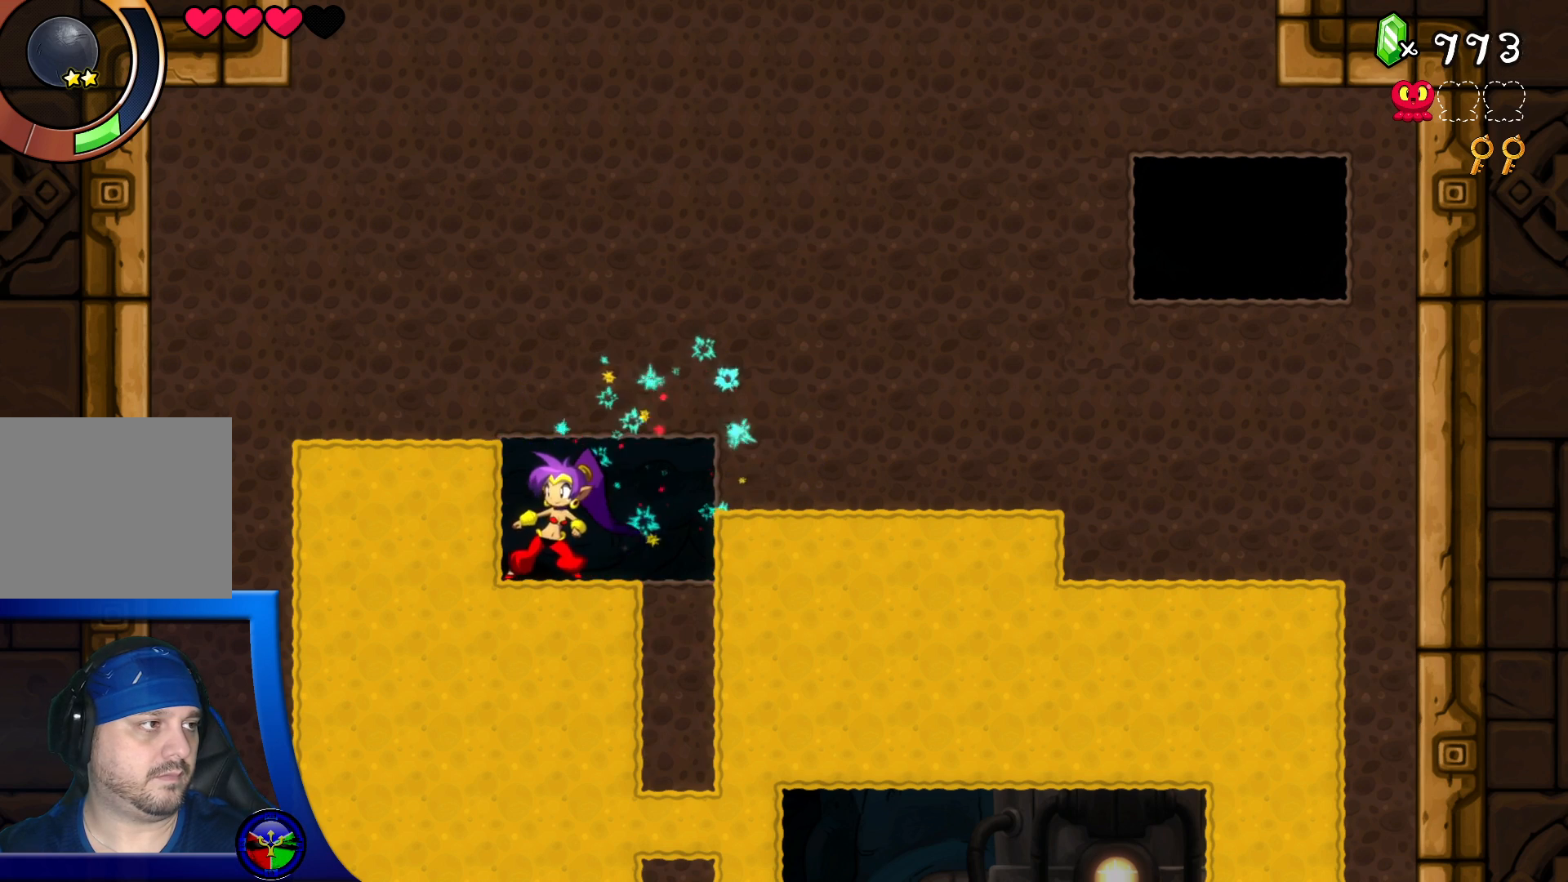
{"buttons": [], "left_stick": "center", "right_stick": "center", "events": [[150, "DPAD_LEFT", "down"], [467, "DPAD_LEFT", "up"]]}
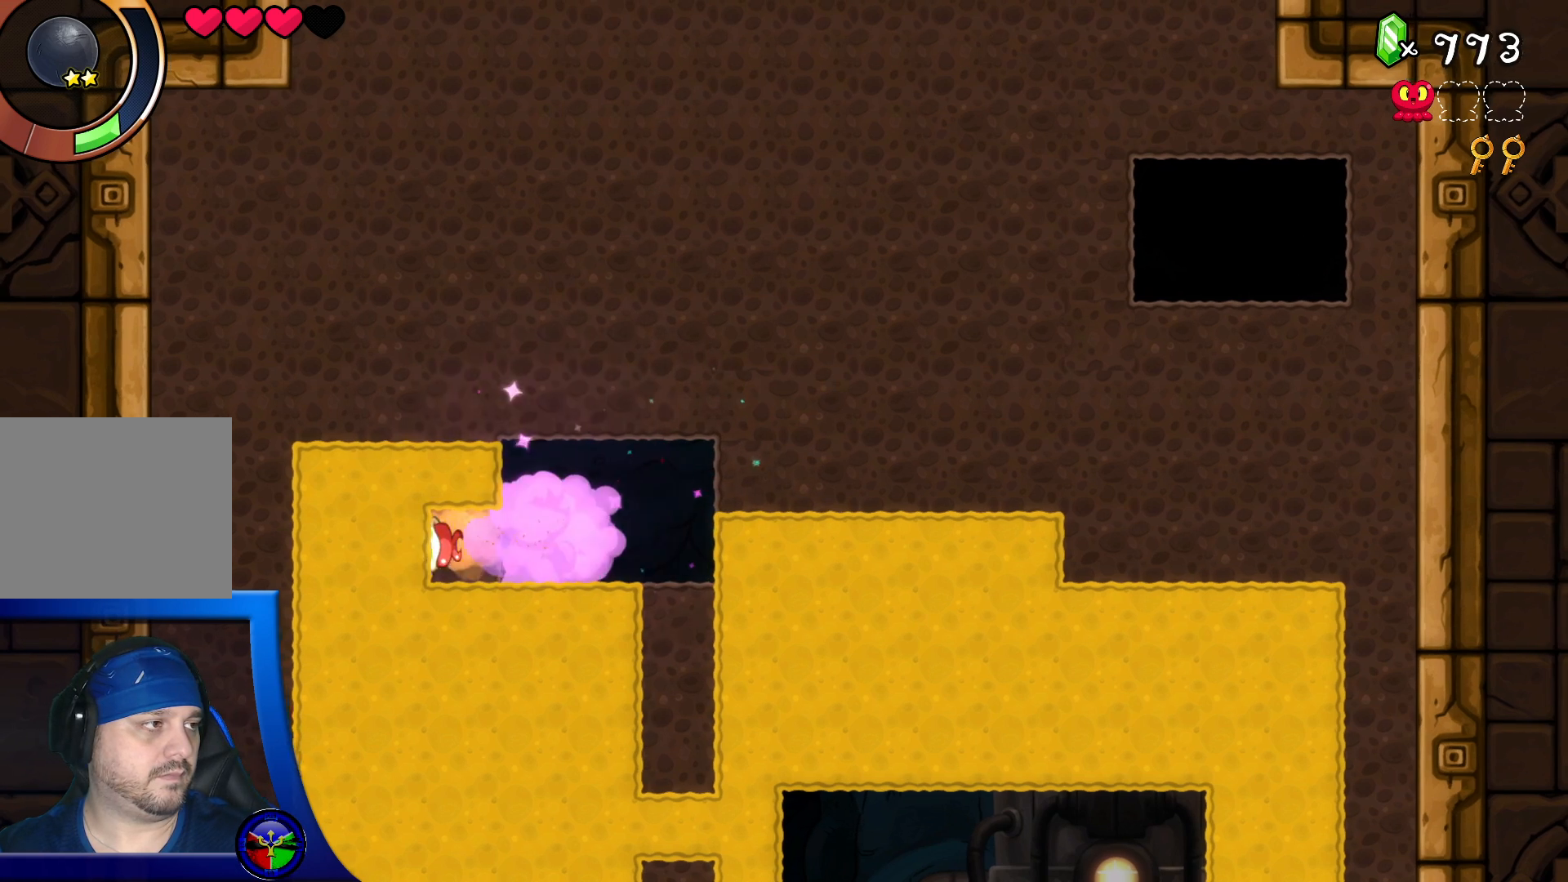
{"buttons": ["DPAD_UP"], "left_stick": "center", "right_stick": "center", "events": [[467, "DPAD_UP", "down"]]}
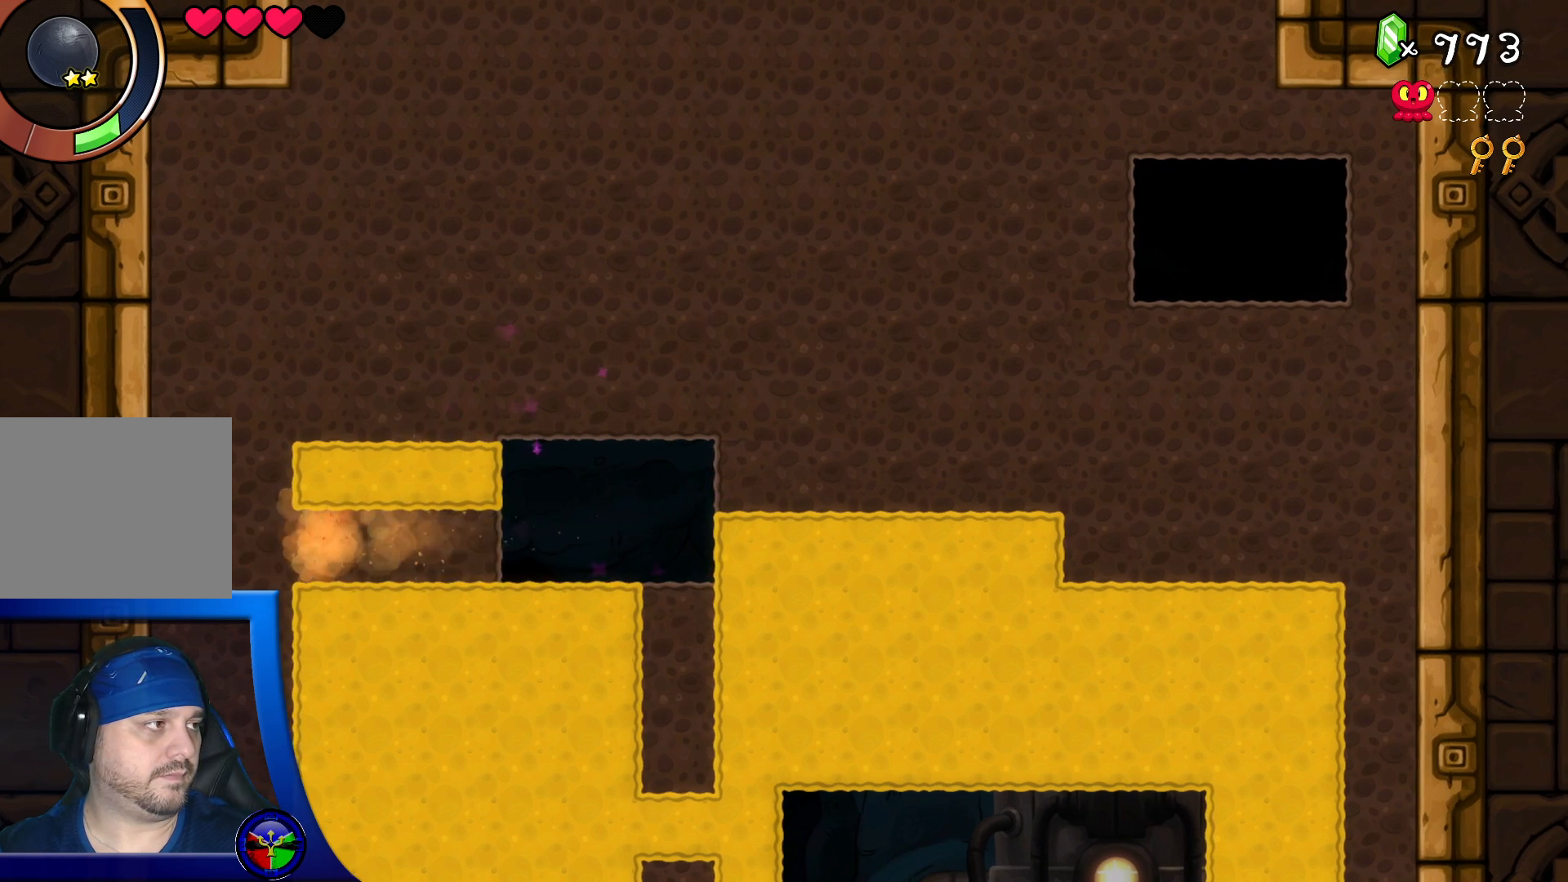
{"buttons": [], "left_stick": "center", "right_stick": "center", "events": [[50, "DPAD_RIGHT", "down"], [50, "DPAD_UP", "up"], [200, "DPAD_RIGHT", "up"]]}
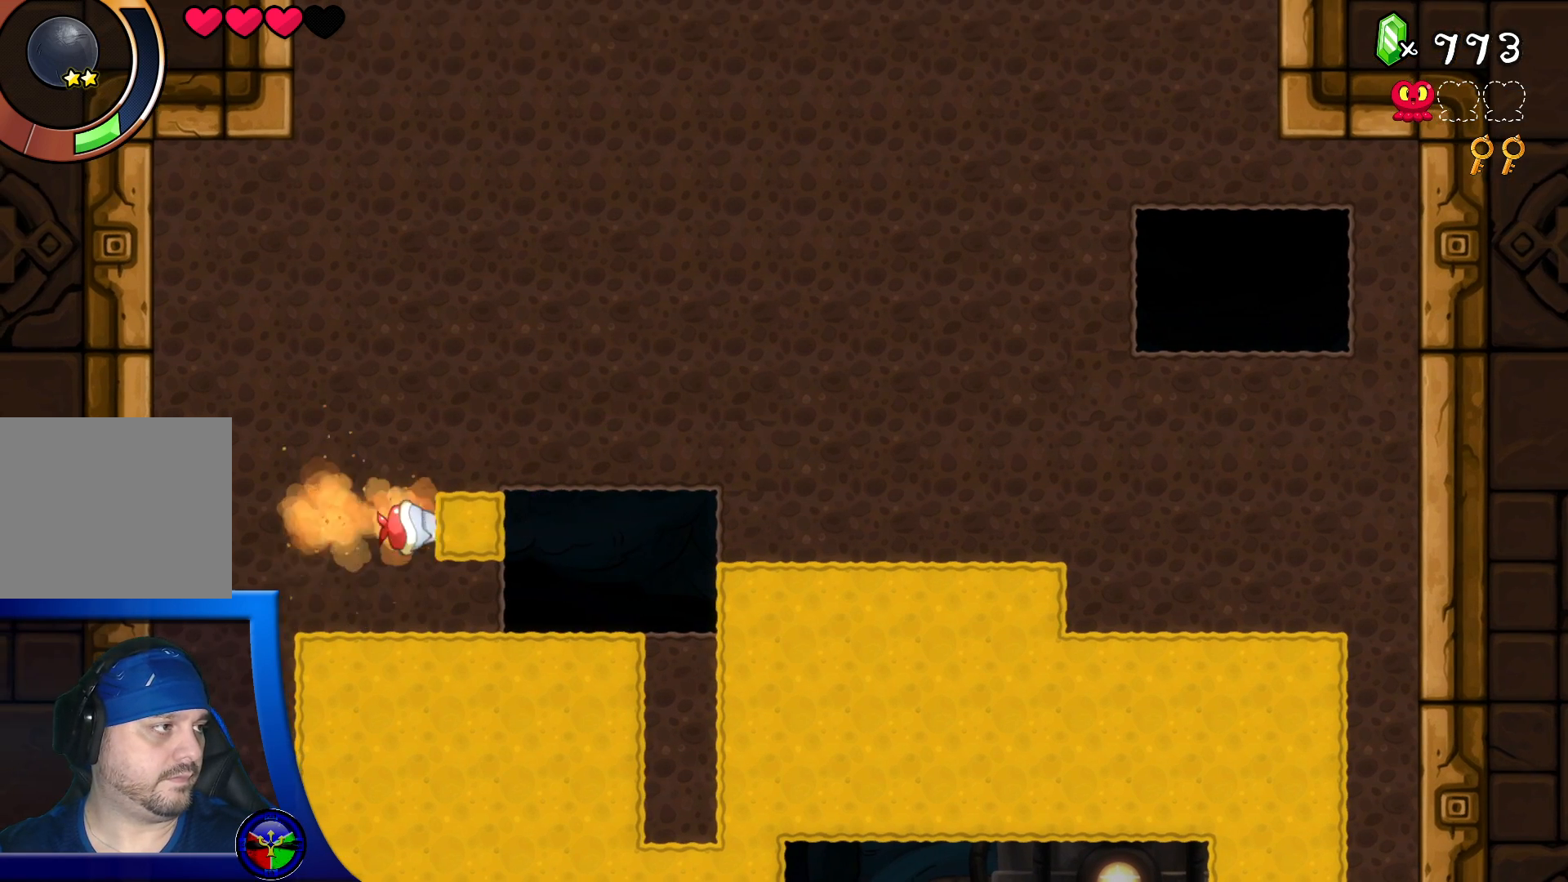
{"buttons": ["DPAD_DOWN"], "left_stick": "center", "right_stick": "center", "events": [[400, "DPAD_DOWN", "down"]]}
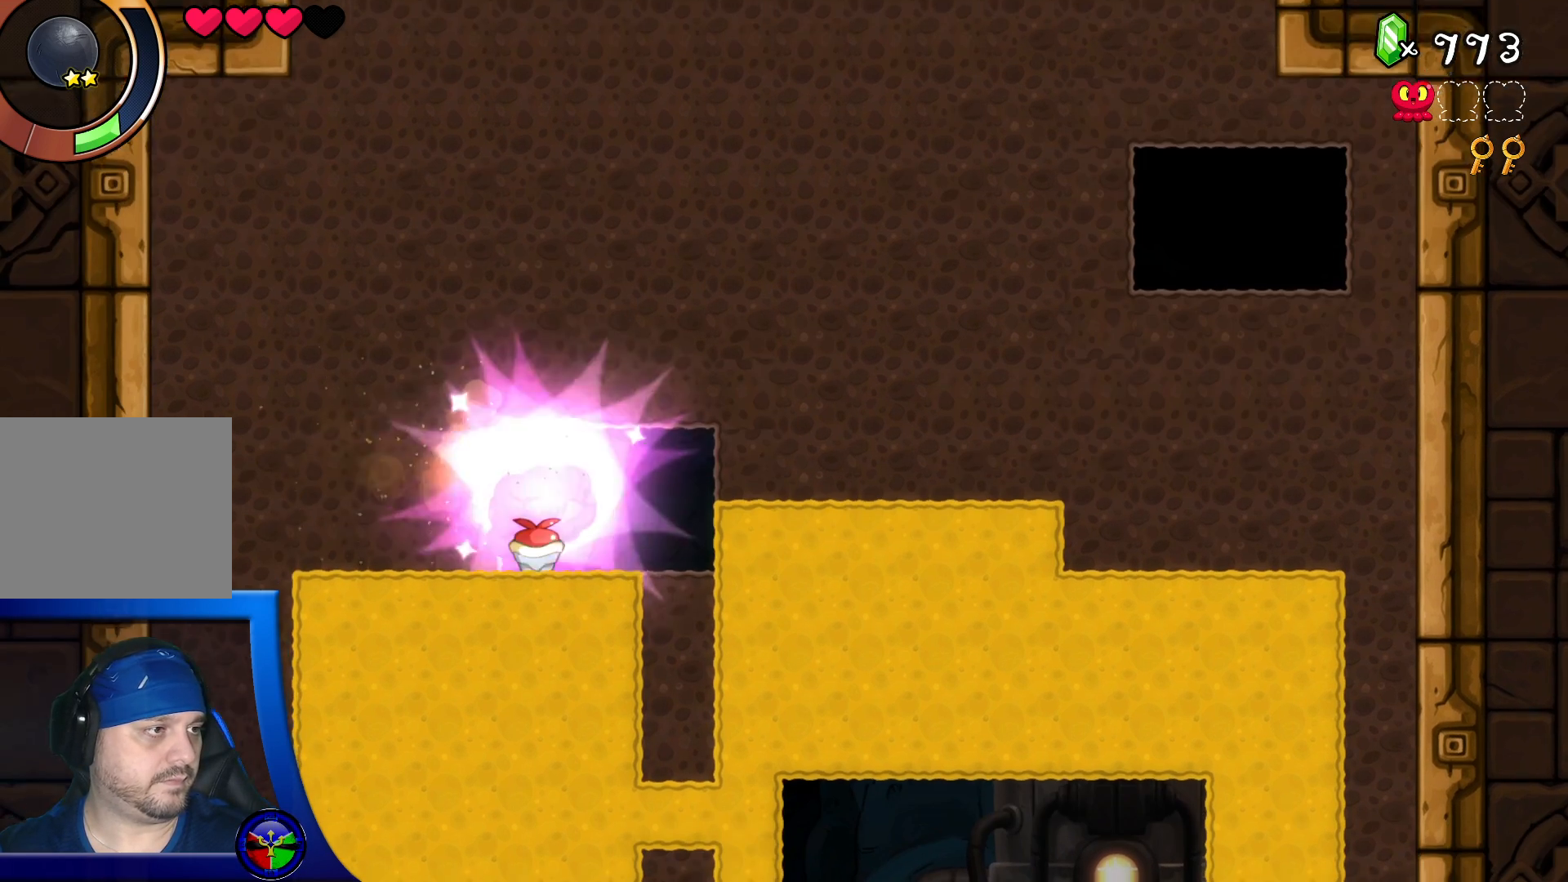
{"buttons": ["DPAD_UP"], "left_stick": "center", "right_stick": "center", "events": [[17, "DPAD_DOWN", "up"], [433, "DPAD_UP", "down"]]}
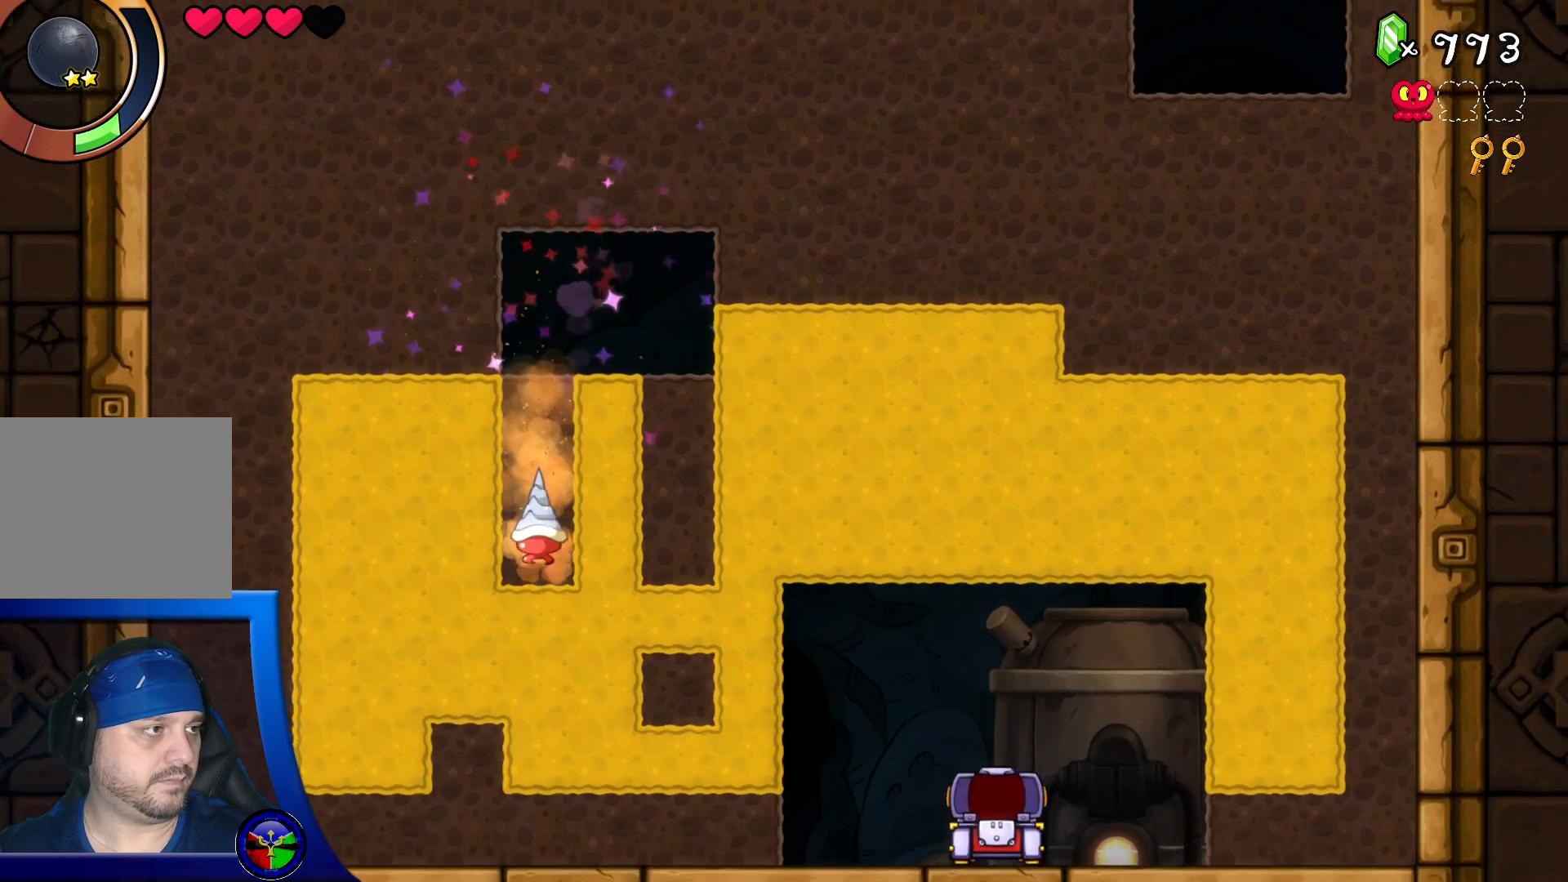
{"buttons": ["DPAD_RIGHT"], "left_stick": "center", "right_stick": "center", "events": [[117, "DPAD_UP", "up"], [283, "DPAD_RIGHT", "down"]]}